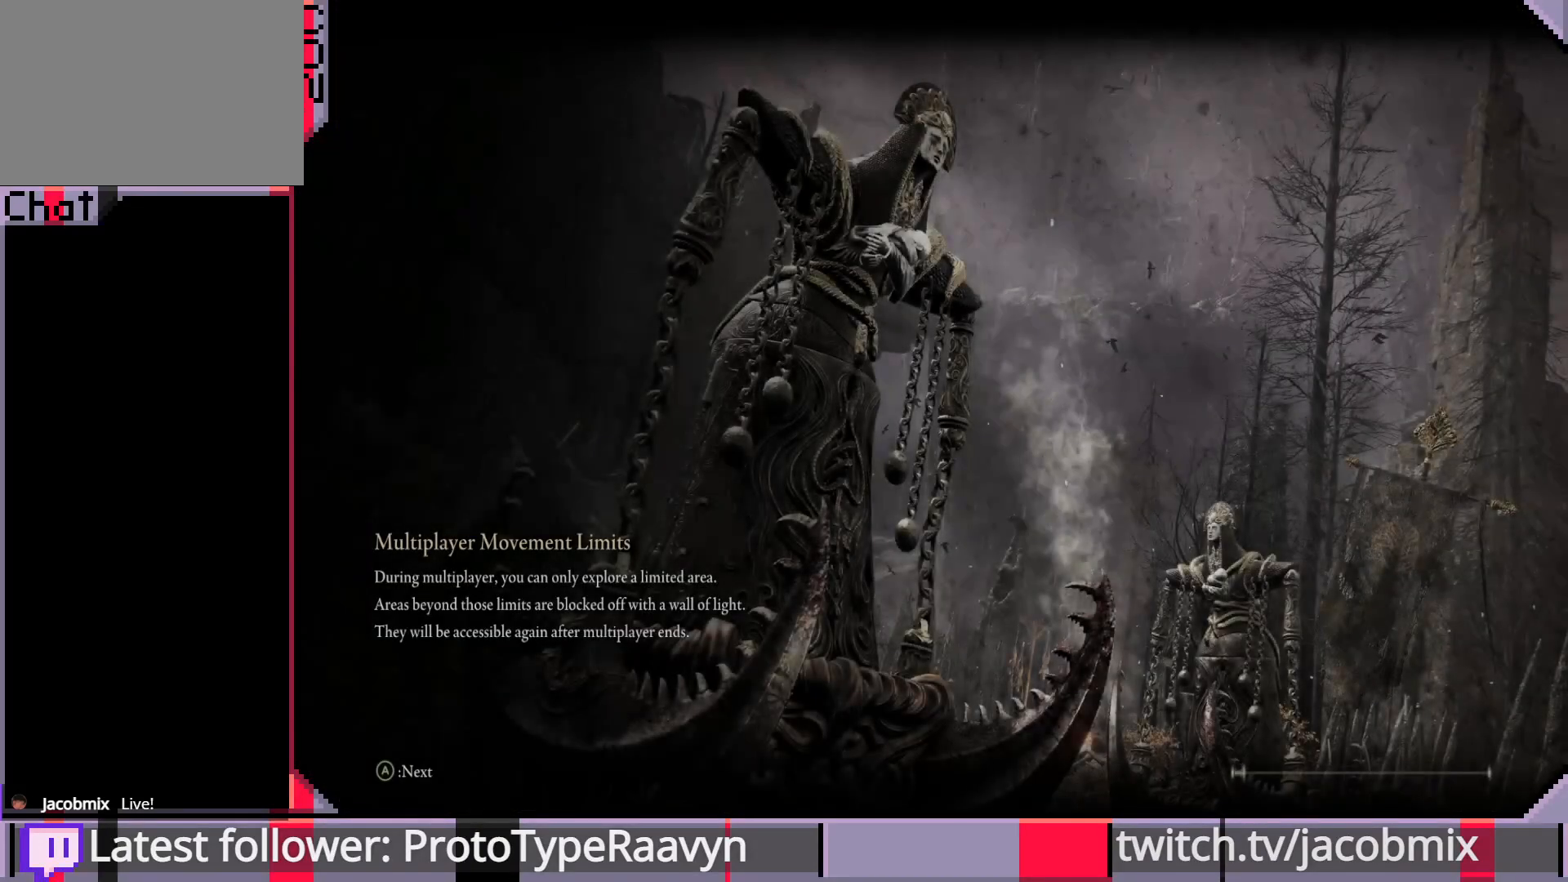
Gameplay with a controller (PlayStation layout); each line is a JSON object with the inputs held at the frame after it. "events" lists button and stick changes between this image and that frame as [ms after this image, input, new state], when the widget could be followed in between.
{"buttons": [], "left_stick": "center", "right_stick": "center", "events": [[200, "CROSS", "down"], [333, "CROSS", "up"]]}
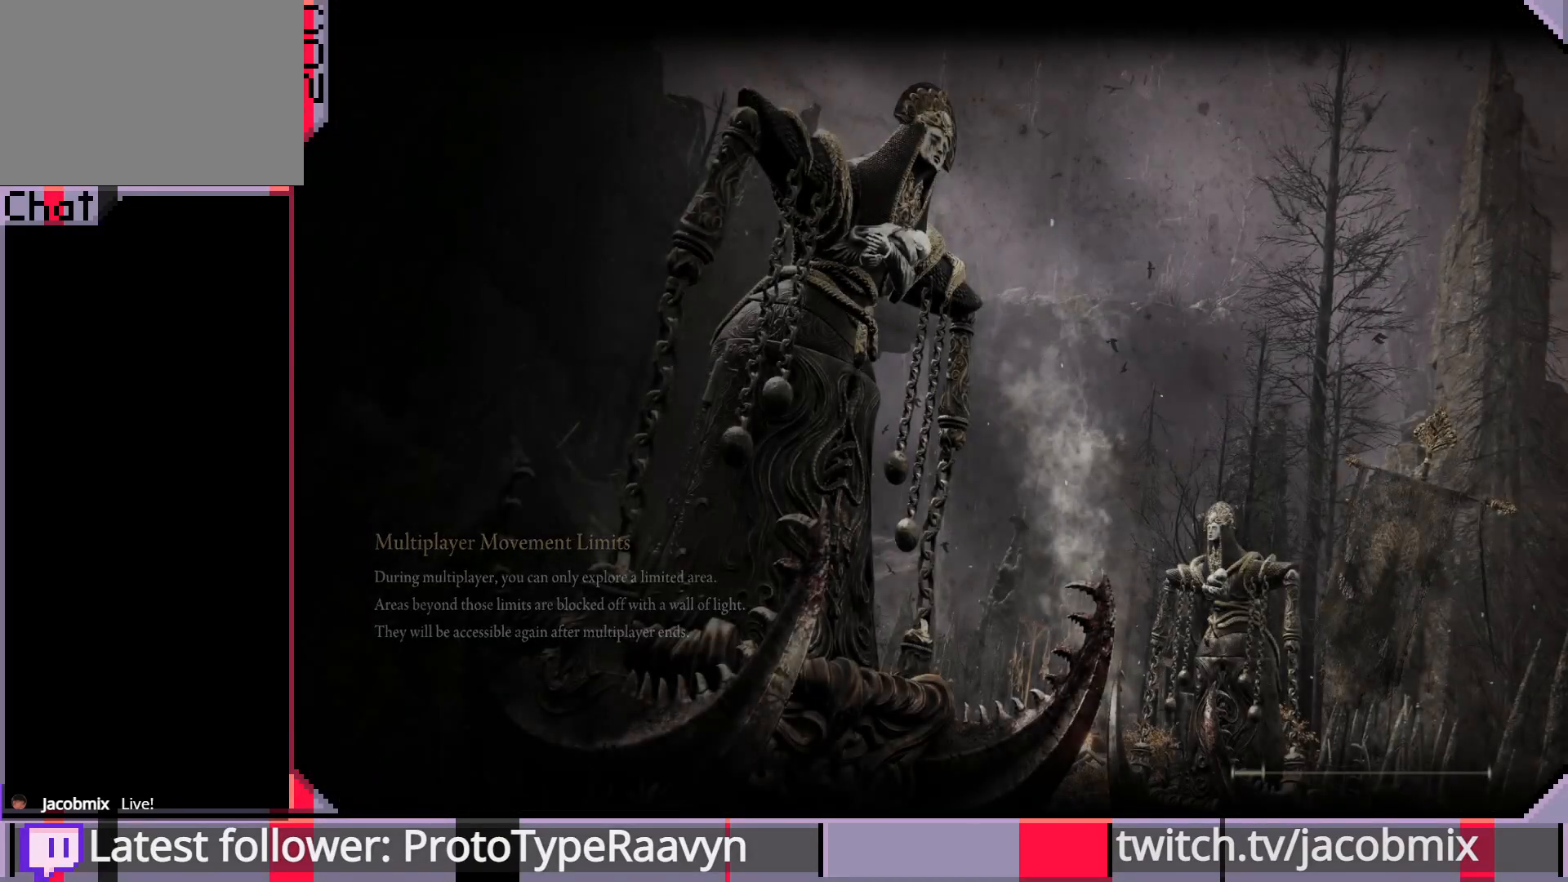
{"buttons": [], "left_stick": "up-left", "right_stick": "center", "events": [[283, "left_stick", "up-left"]]}
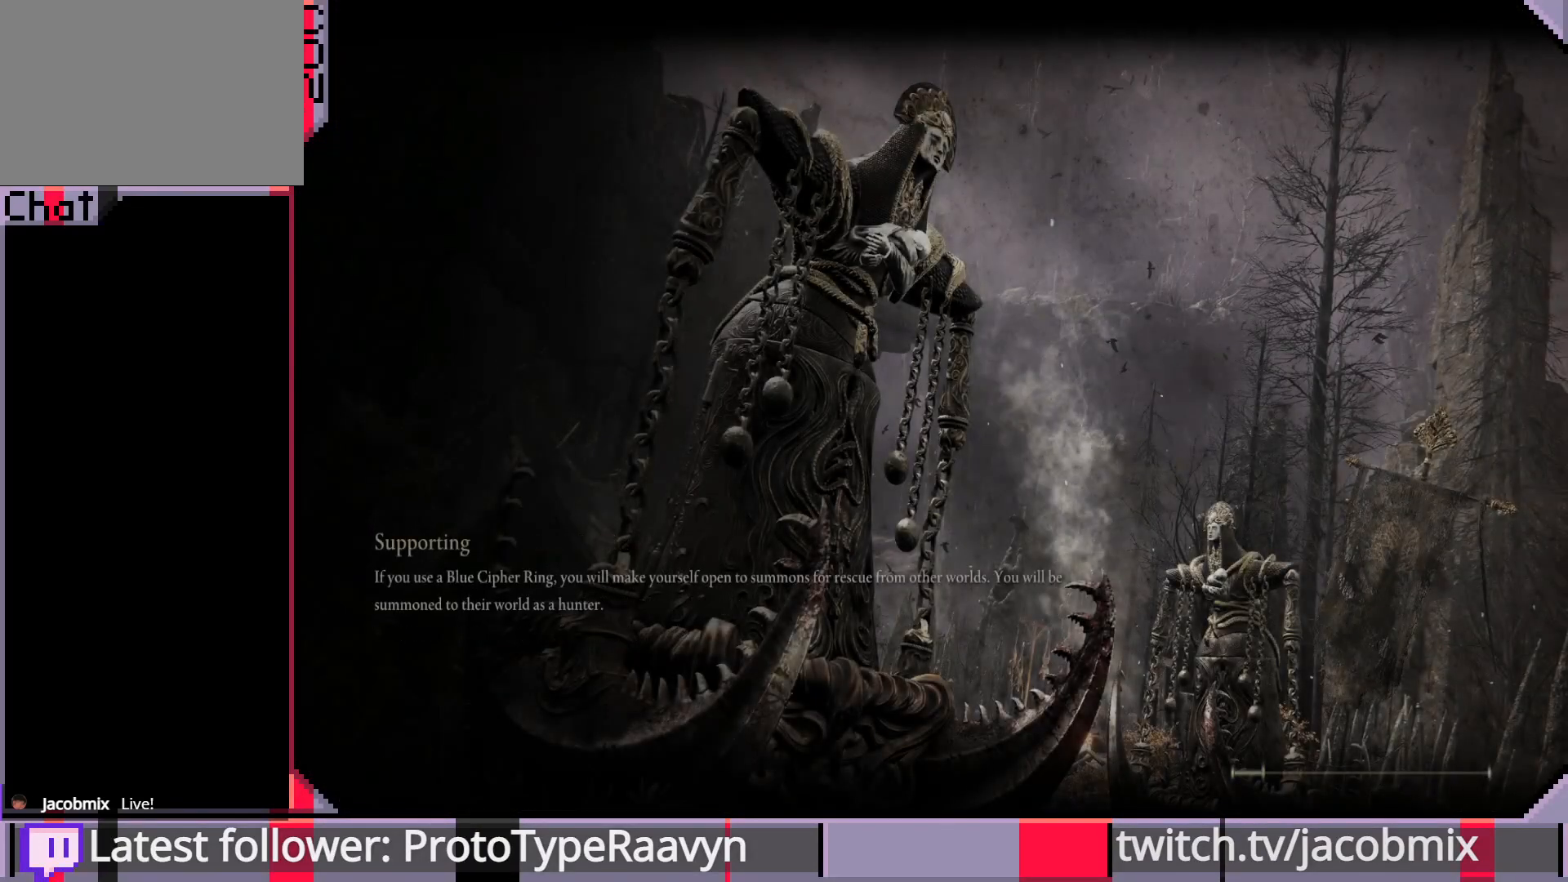
{"buttons": [], "left_stick": "center", "right_stick": "center", "events": [[33, "left_stick", "center"]]}
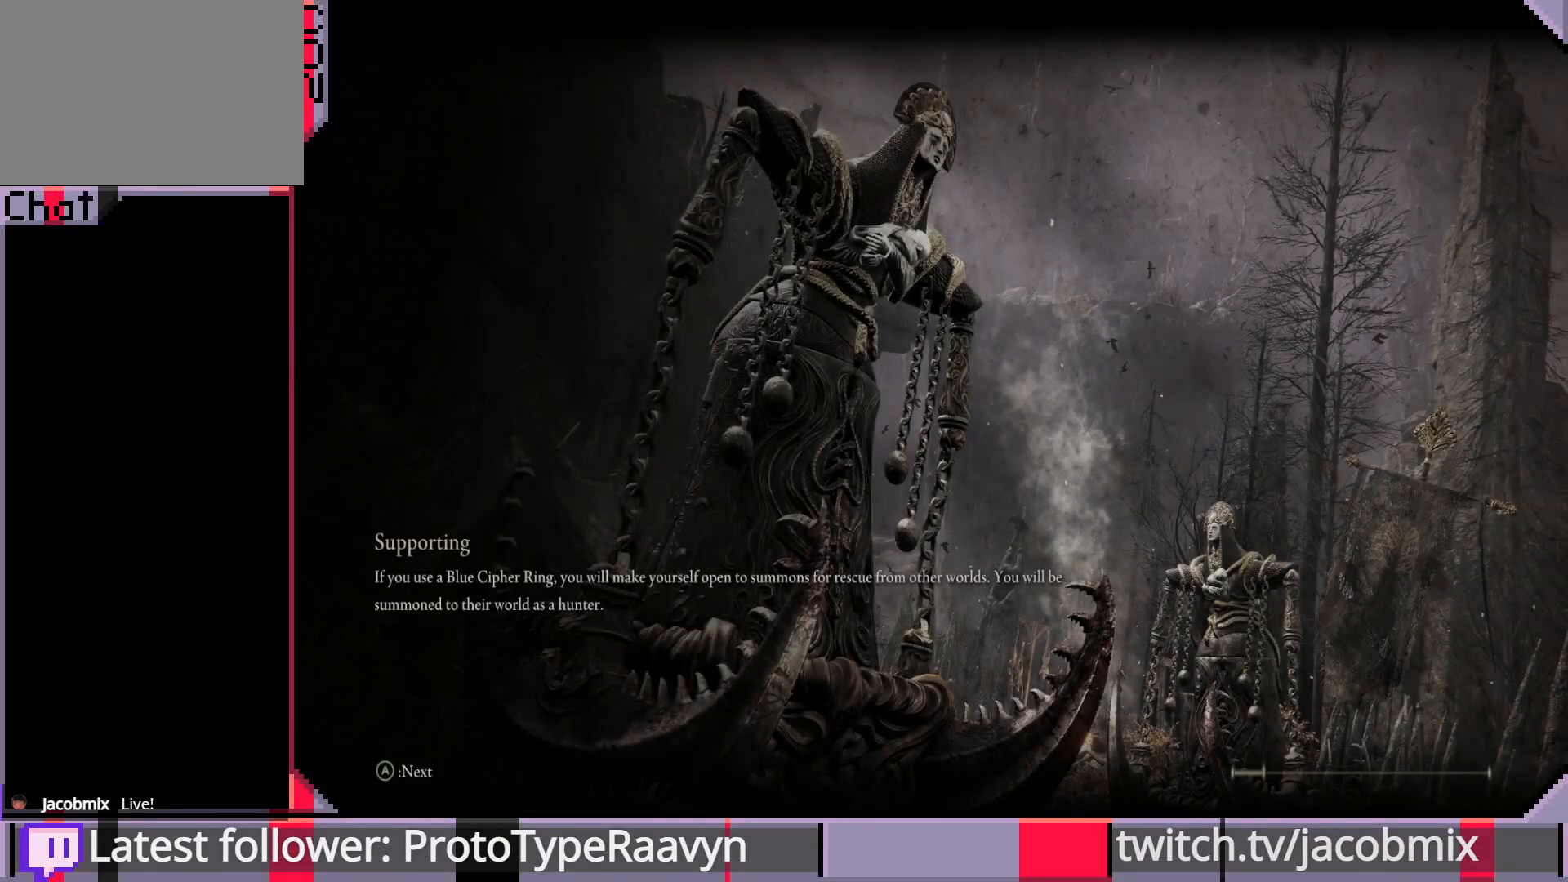
{"buttons": [], "left_stick": "center", "right_stick": "center", "events": []}
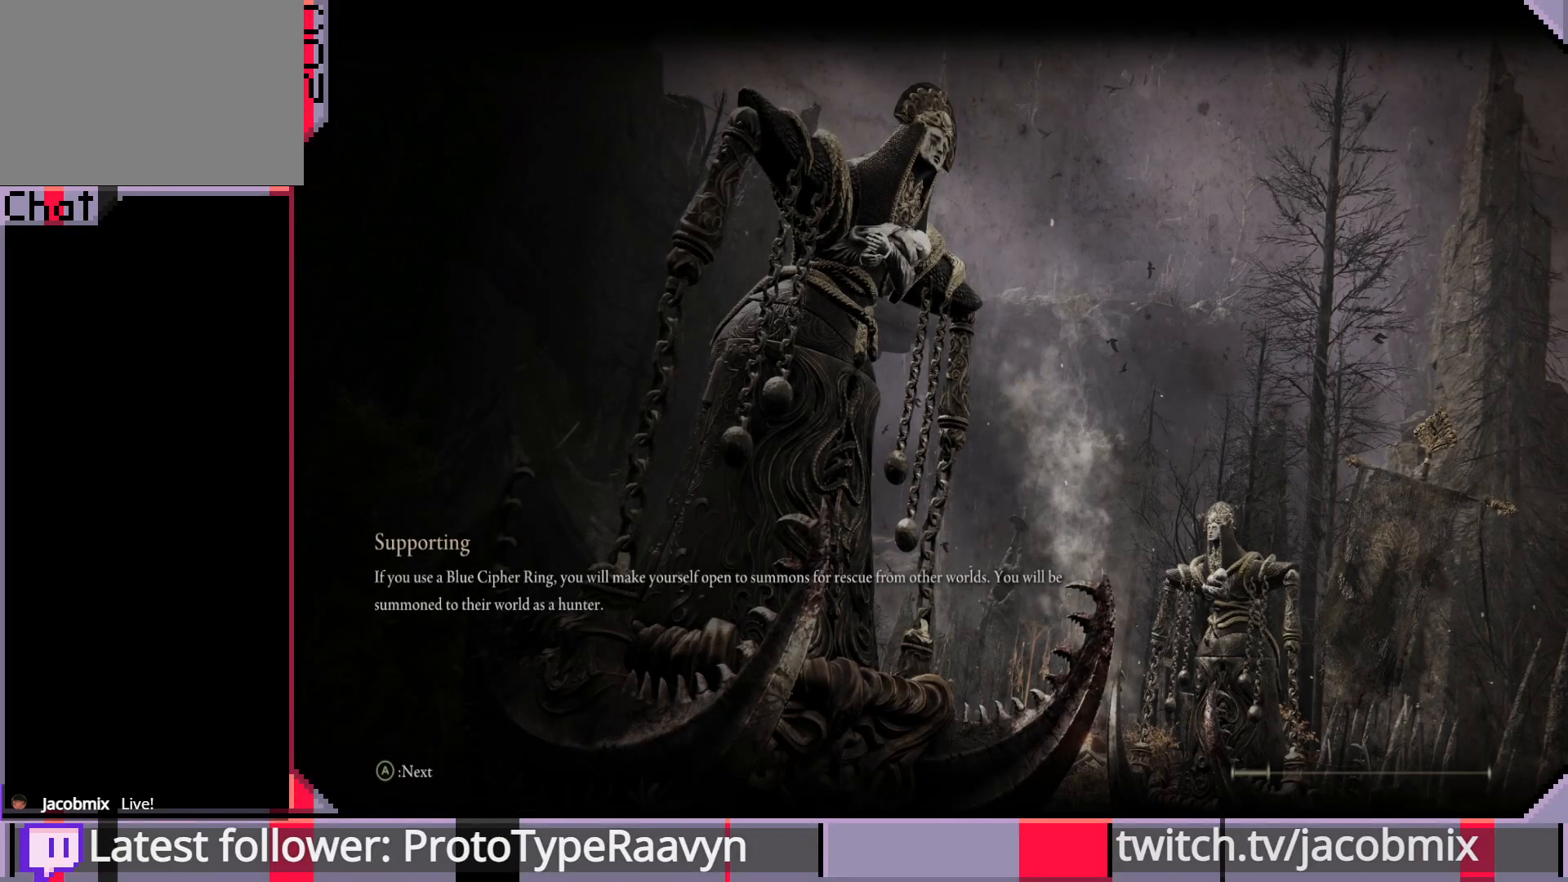
{"buttons": [], "left_stick": "center", "right_stick": "center", "events": []}
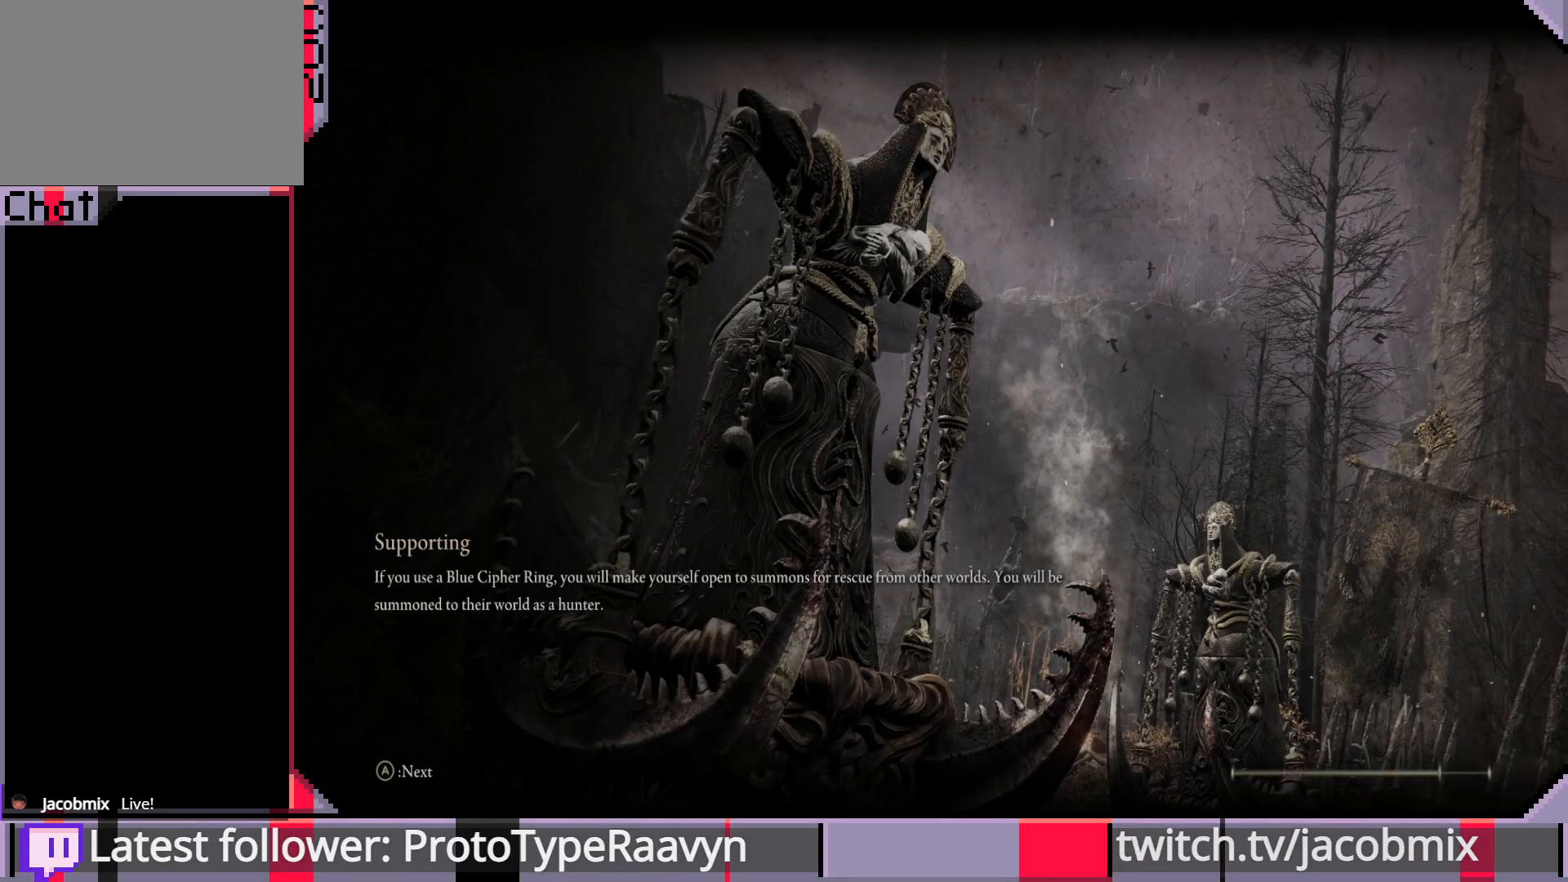
{"buttons": [], "left_stick": "center", "right_stick": "center", "events": []}
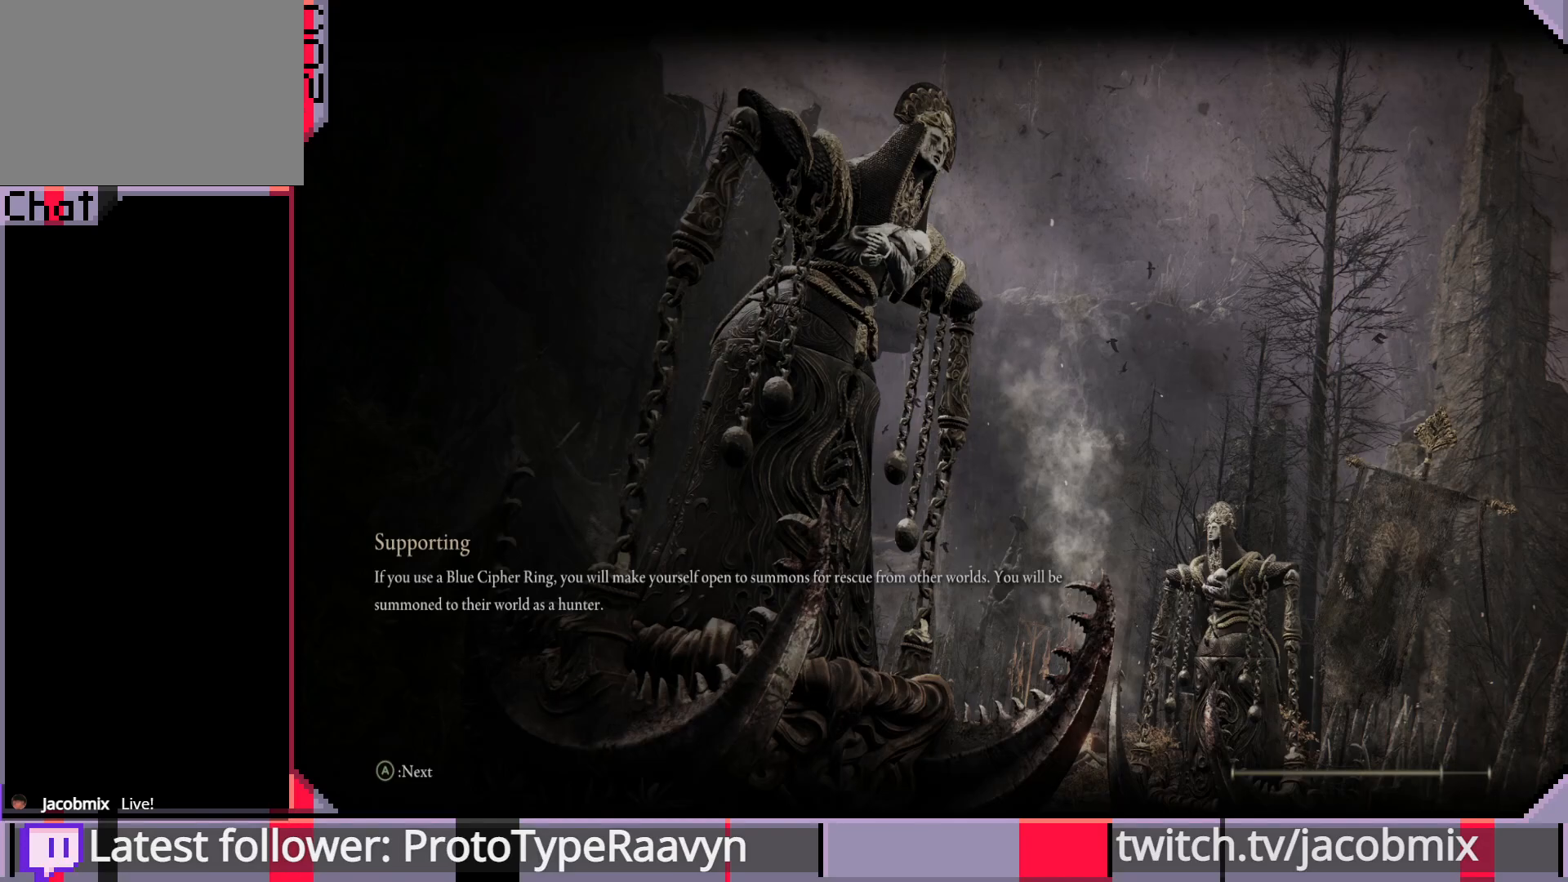
{"buttons": [], "left_stick": "center", "right_stick": "center", "events": []}
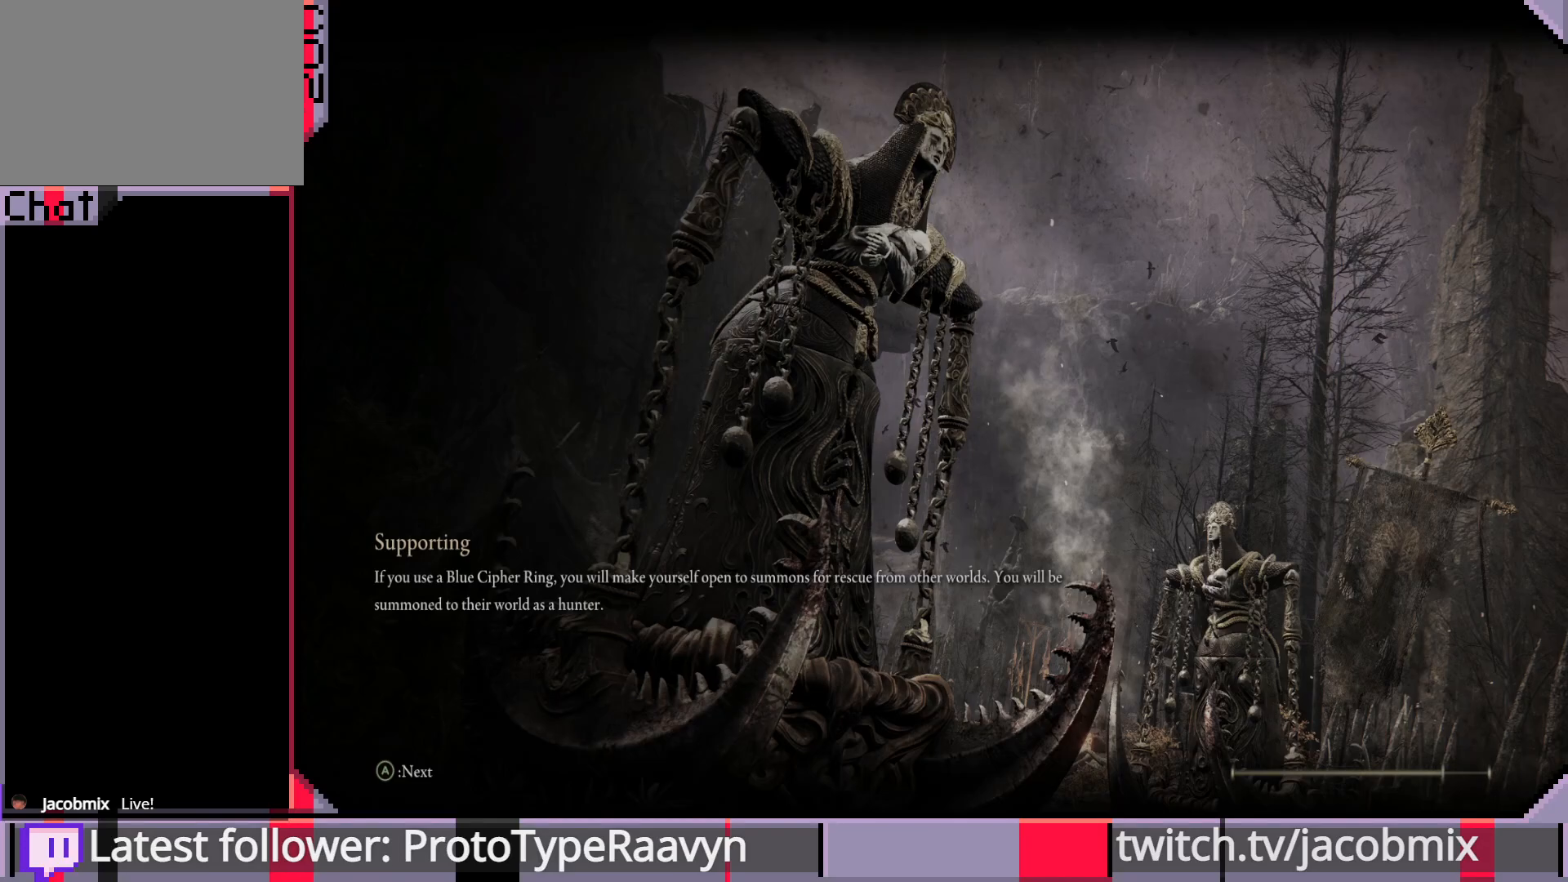
{"buttons": [], "left_stick": "center", "right_stick": "center", "events": []}
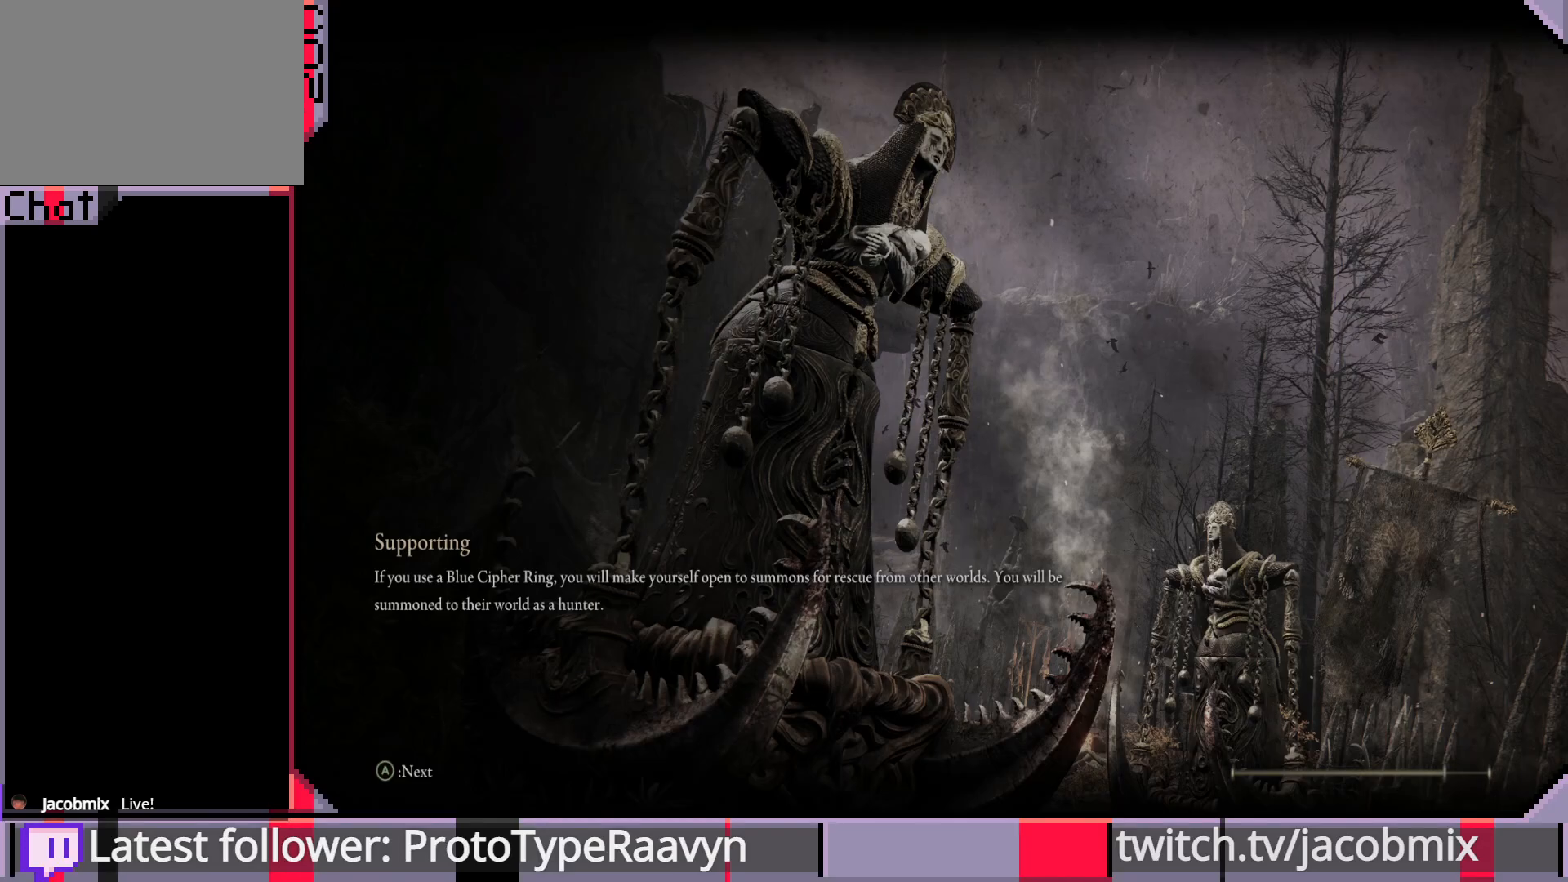
{"buttons": [], "left_stick": "center", "right_stick": "center", "events": []}
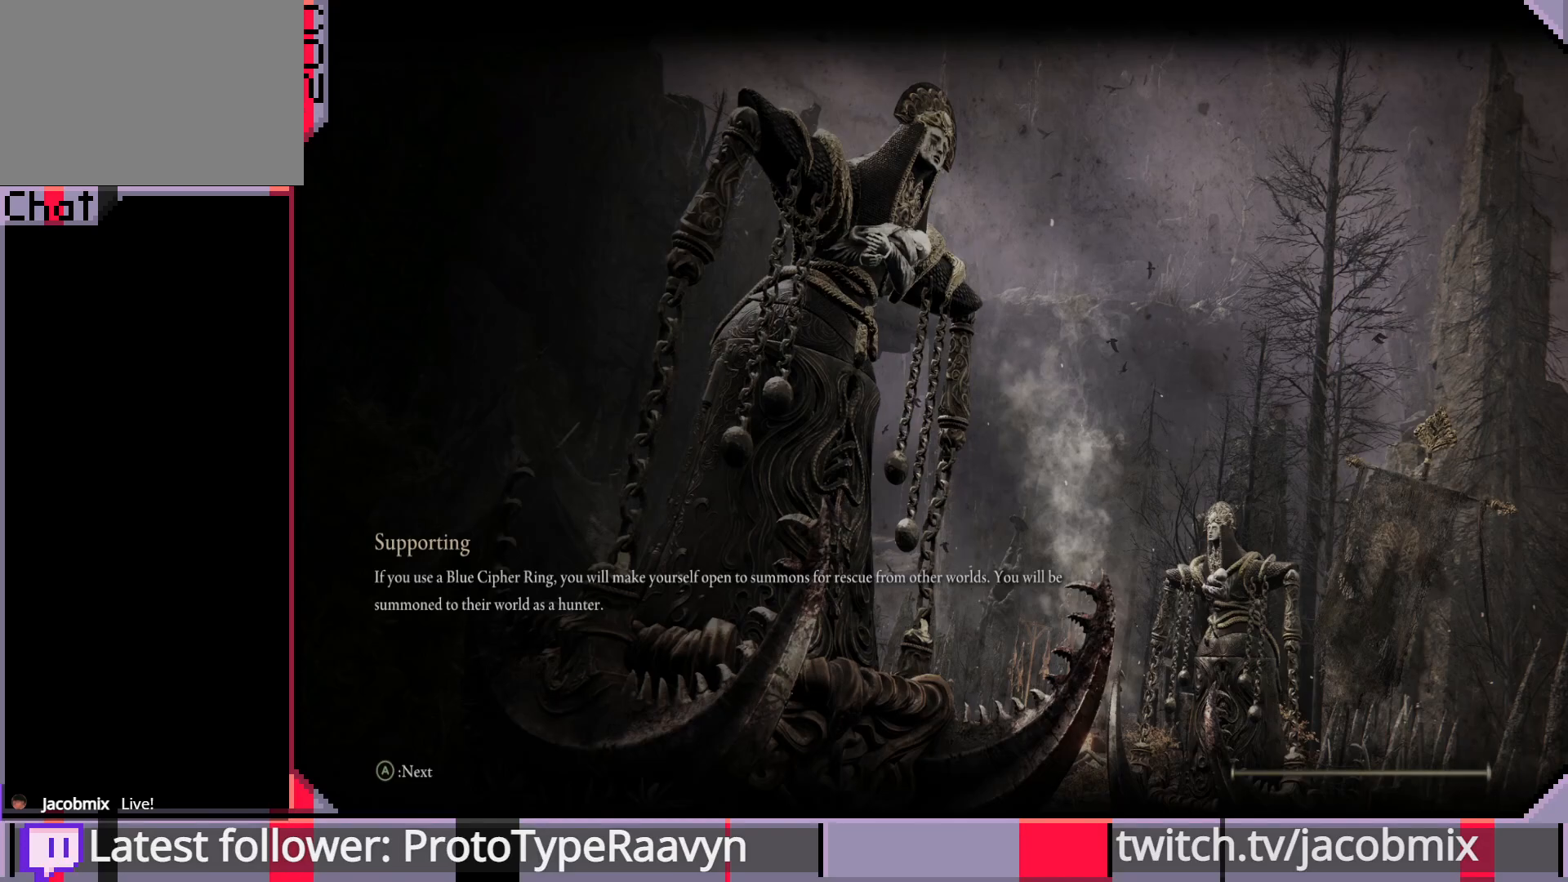
{"buttons": [], "left_stick": "center", "right_stick": "center", "events": []}
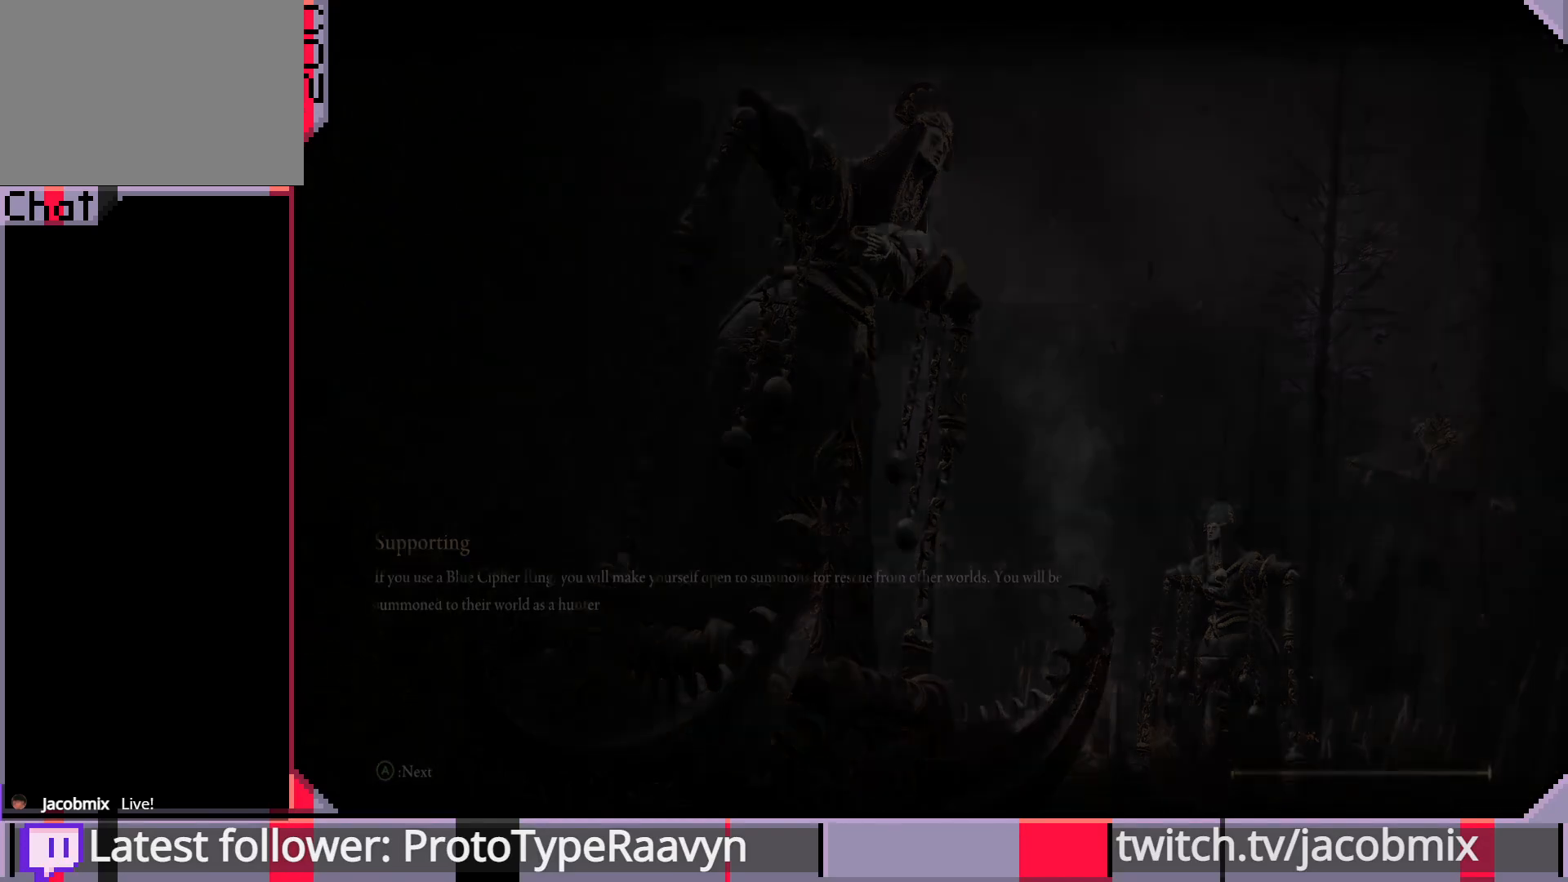
{"buttons": [], "left_stick": "center", "right_stick": "center", "events": []}
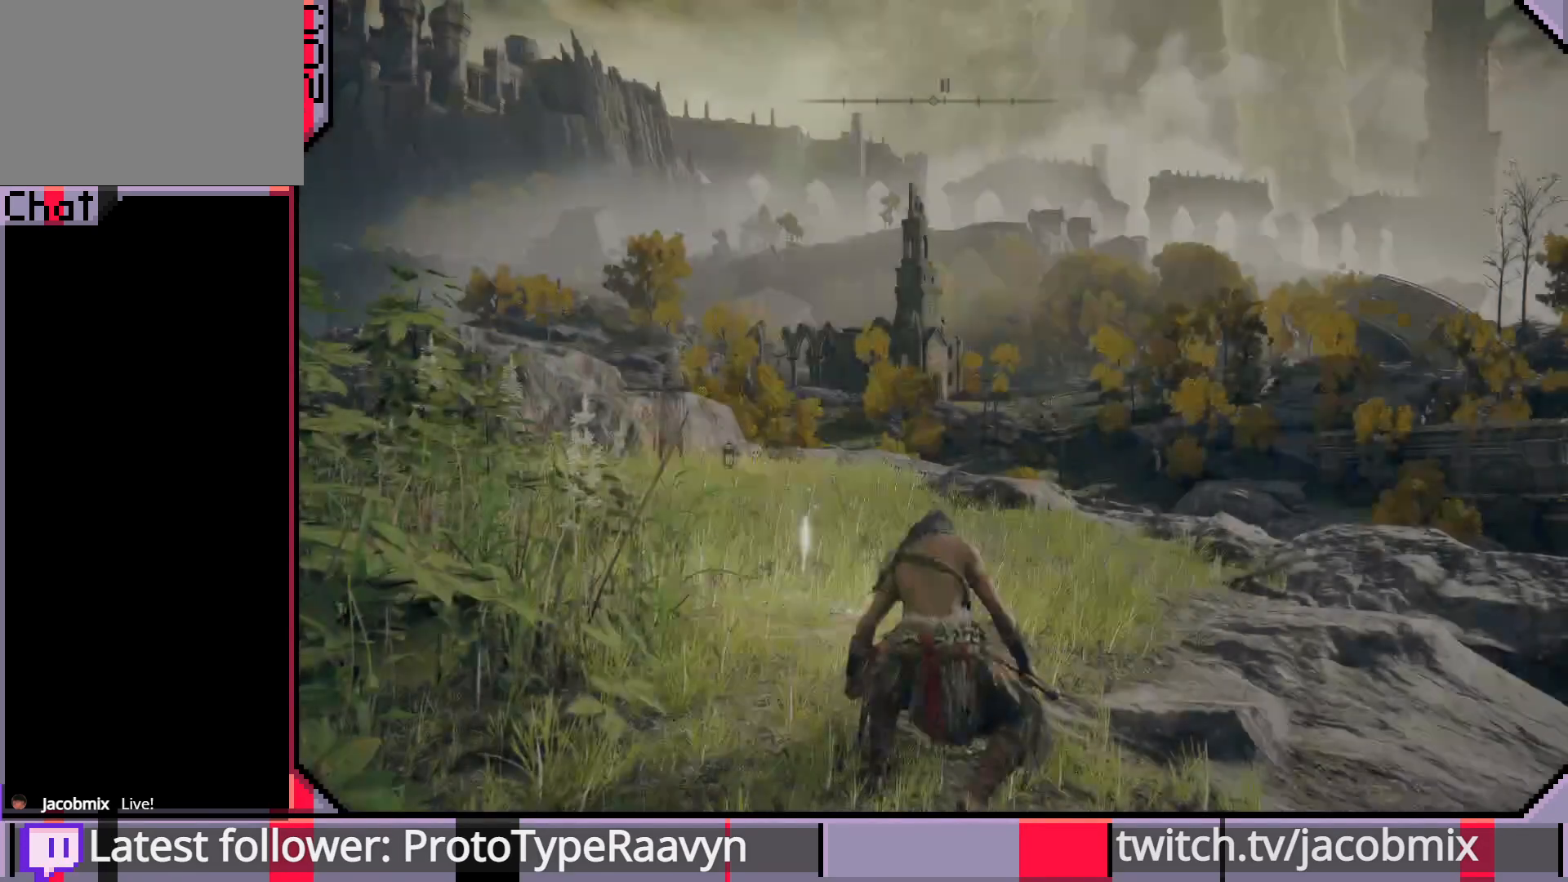
{"buttons": [], "left_stick": "up", "right_stick": "down-right", "events": [[250, "left_stick", "up"], [383, "right_stick", "down-right"]]}
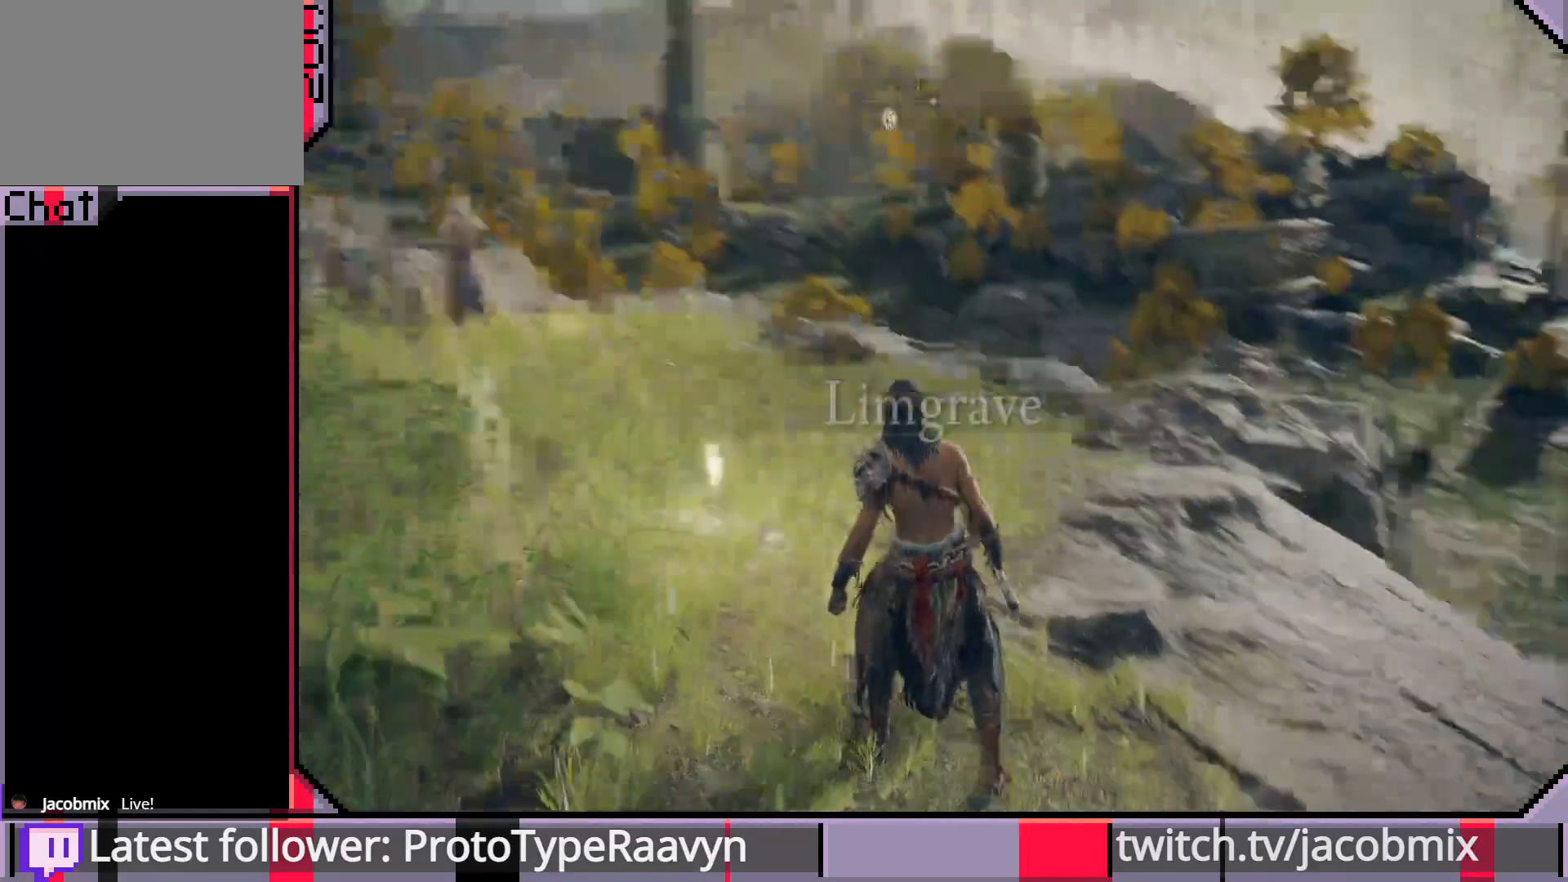
{"buttons": [], "left_stick": "down-left", "right_stick": "down-right", "events": [[133, "left_stick", "up-left"], [283, "left_stick", "down-right"], [400, "left_stick", "up"], [483, "left_stick", "down-left"]]}
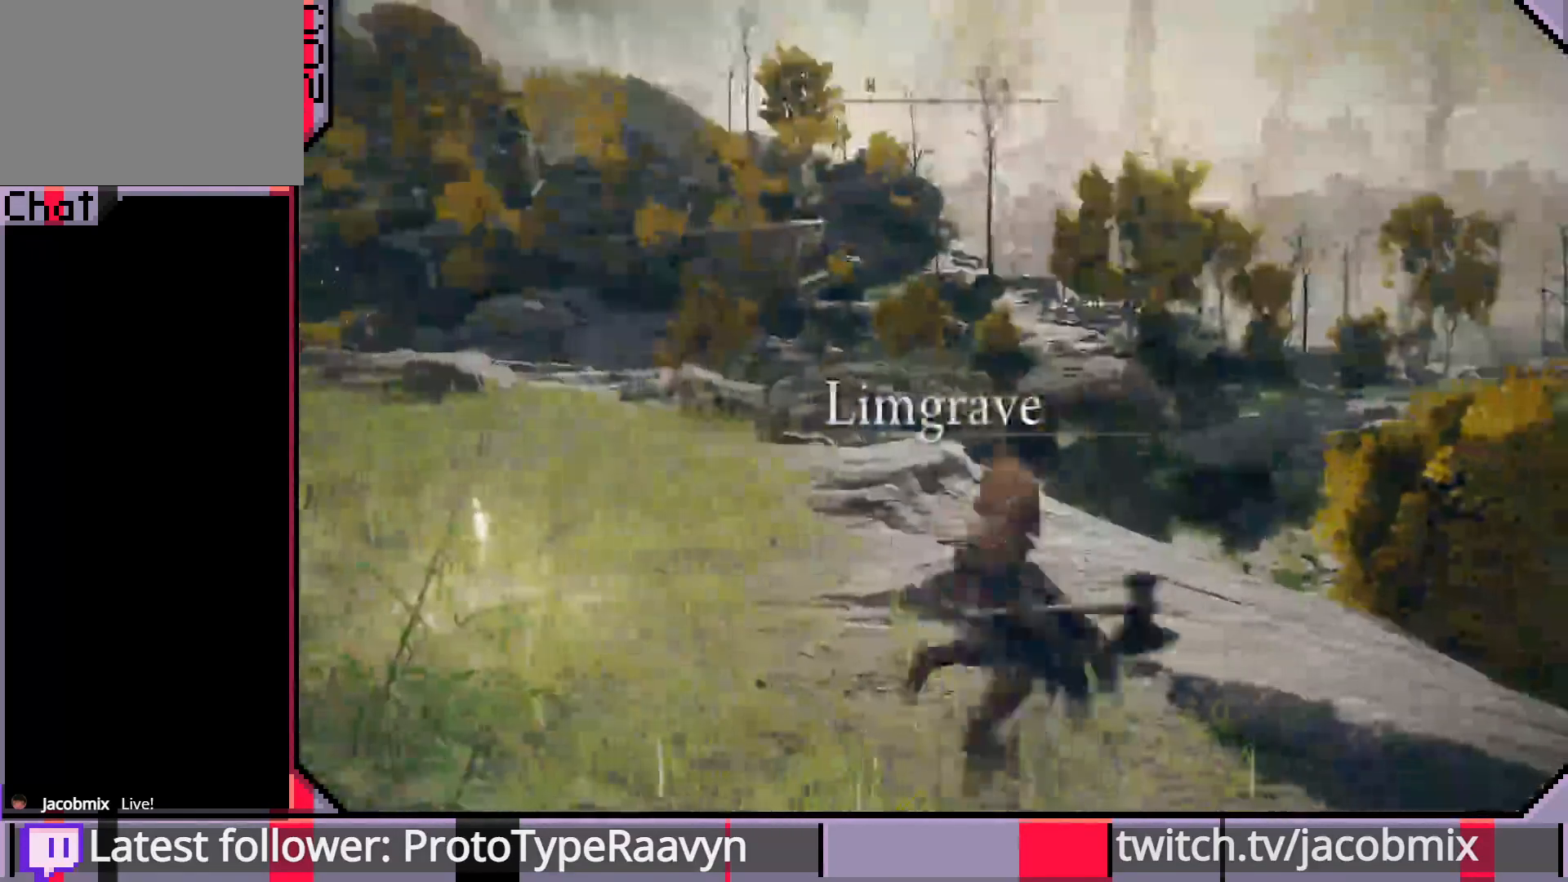
{"buttons": [], "left_stick": "left", "right_stick": "left", "events": [[117, "left_stick", "down-right"], [183, "left_stick", "up-right"], [217, "right_stick", "center"], [283, "left_stick", "up-left"], [383, "left_stick", "left"], [433, "right_stick", "left"]]}
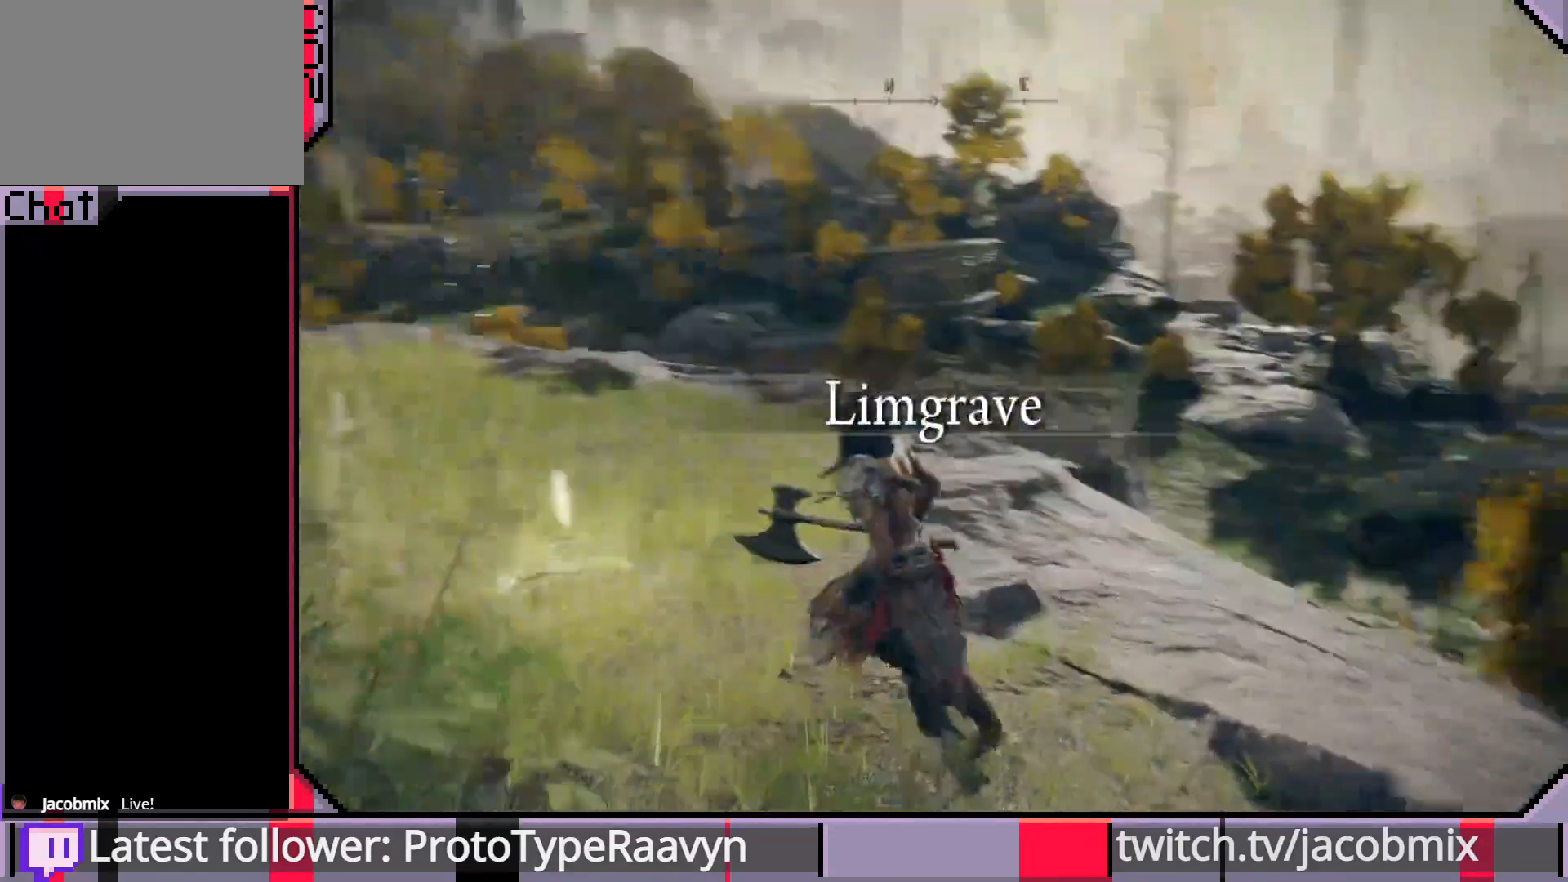
{"buttons": [], "left_stick": "left", "right_stick": "right", "events": [[17, "left_stick", "center"], [150, "right_stick", "right"], [283, "left_stick", "right"], [383, "left_stick", "left"]]}
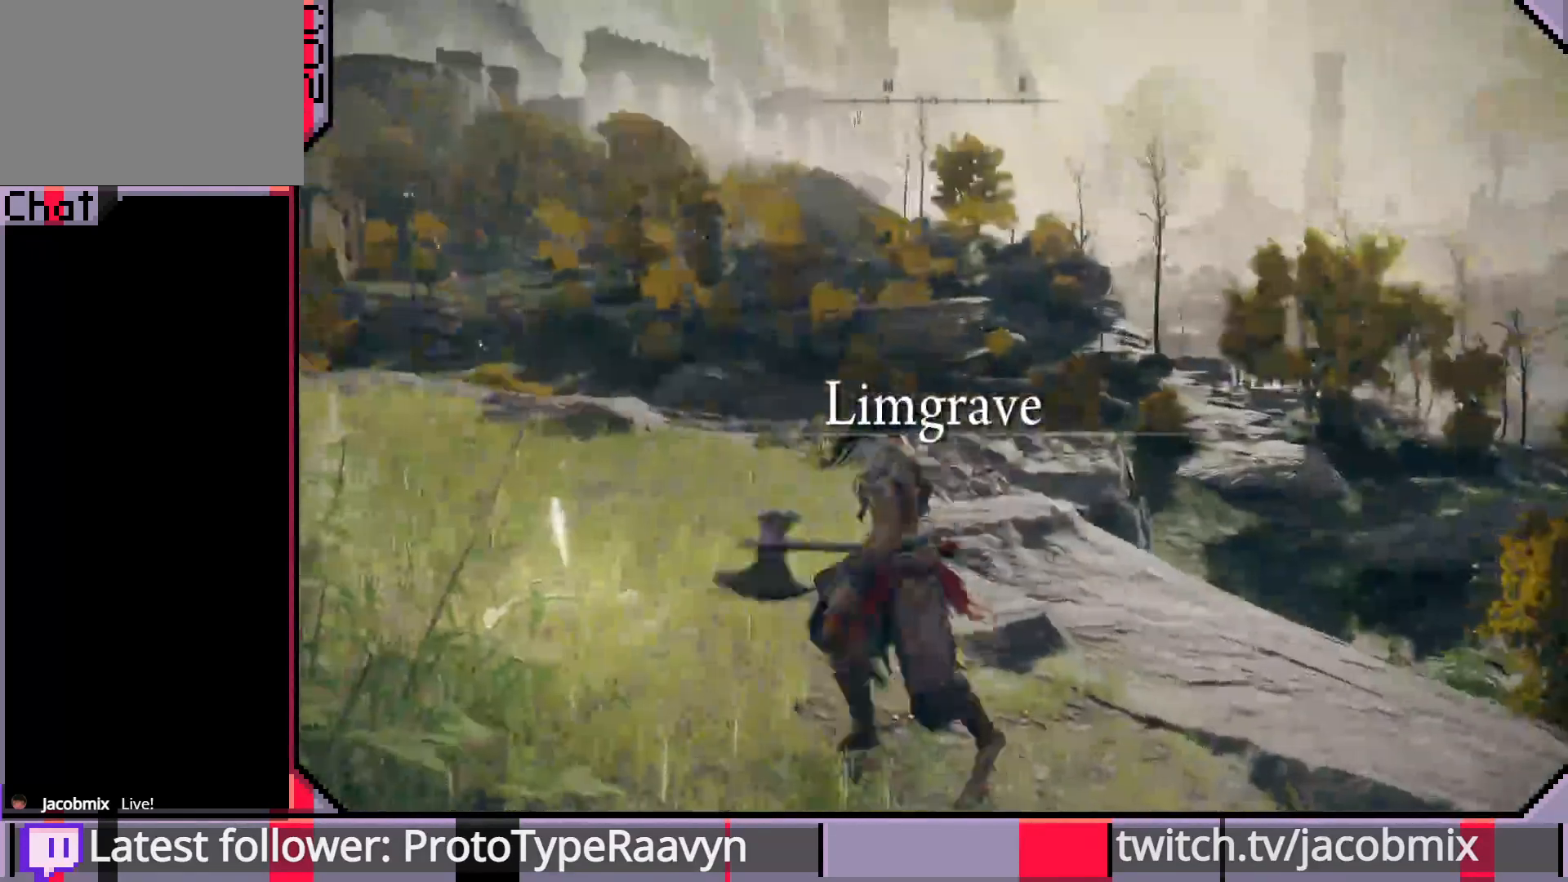
{"buttons": [], "left_stick": "right", "right_stick": "left", "events": [[17, "left_stick", "down"], [83, "right_stick", "left"], [167, "left_stick", "up"], [200, "right_stick", "right"], [283, "left_stick", "down-left"], [350, "right_stick", "up-left"], [400, "left_stick", "right"], [433, "right_stick", "left"]]}
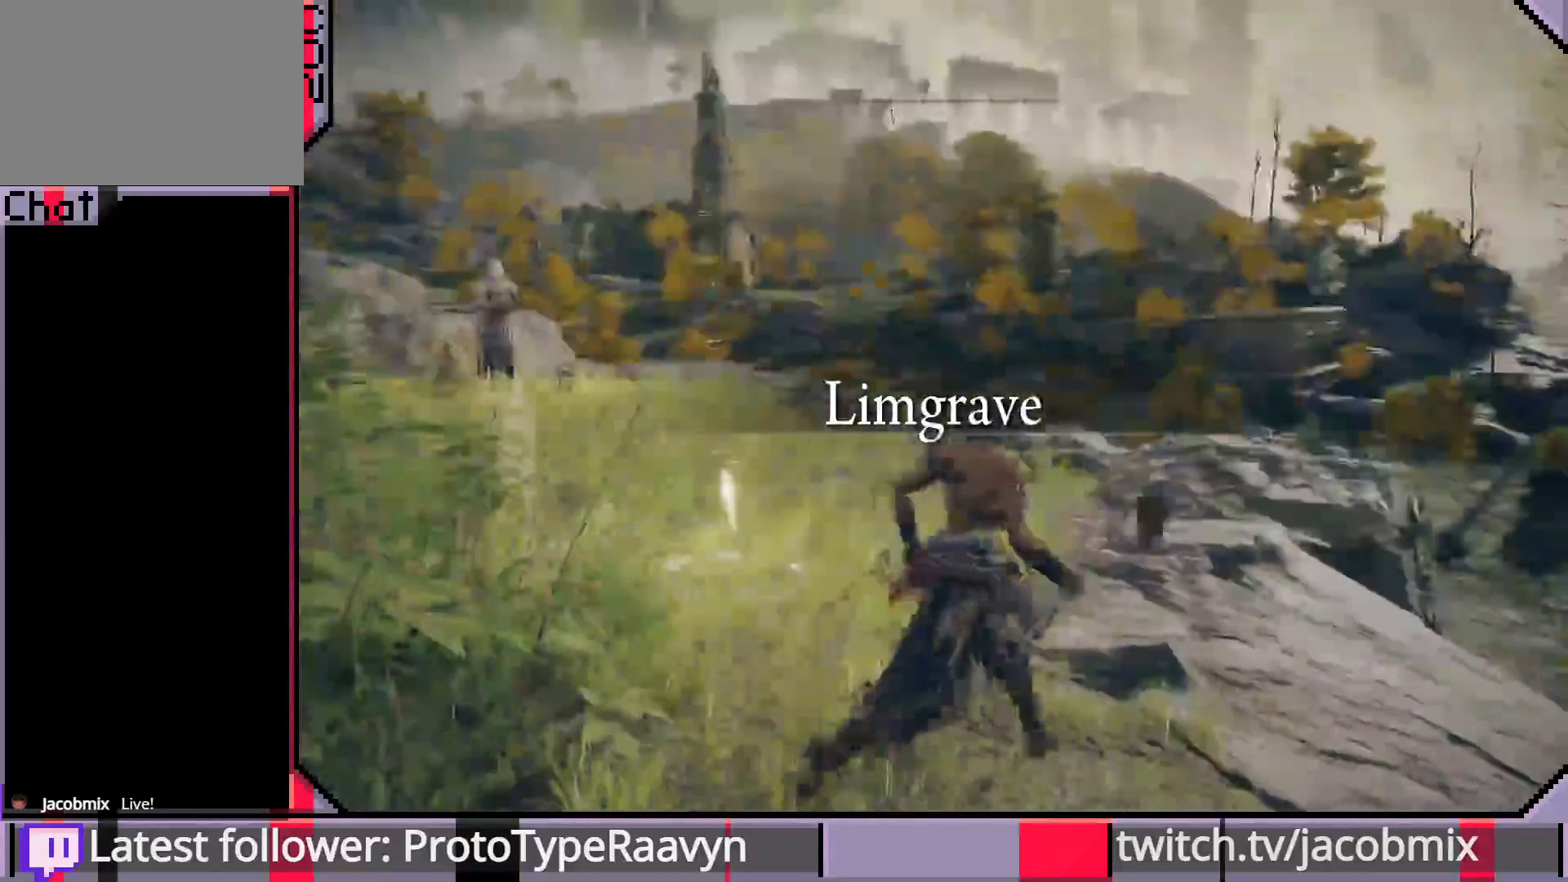
{"buttons": ["DPAD_LEFT"], "left_stick": "center", "right_stick": "center", "events": [[117, "left_stick", "center"], [333, "right_stick", "center"], [500, "DPAD_LEFT", "down"]]}
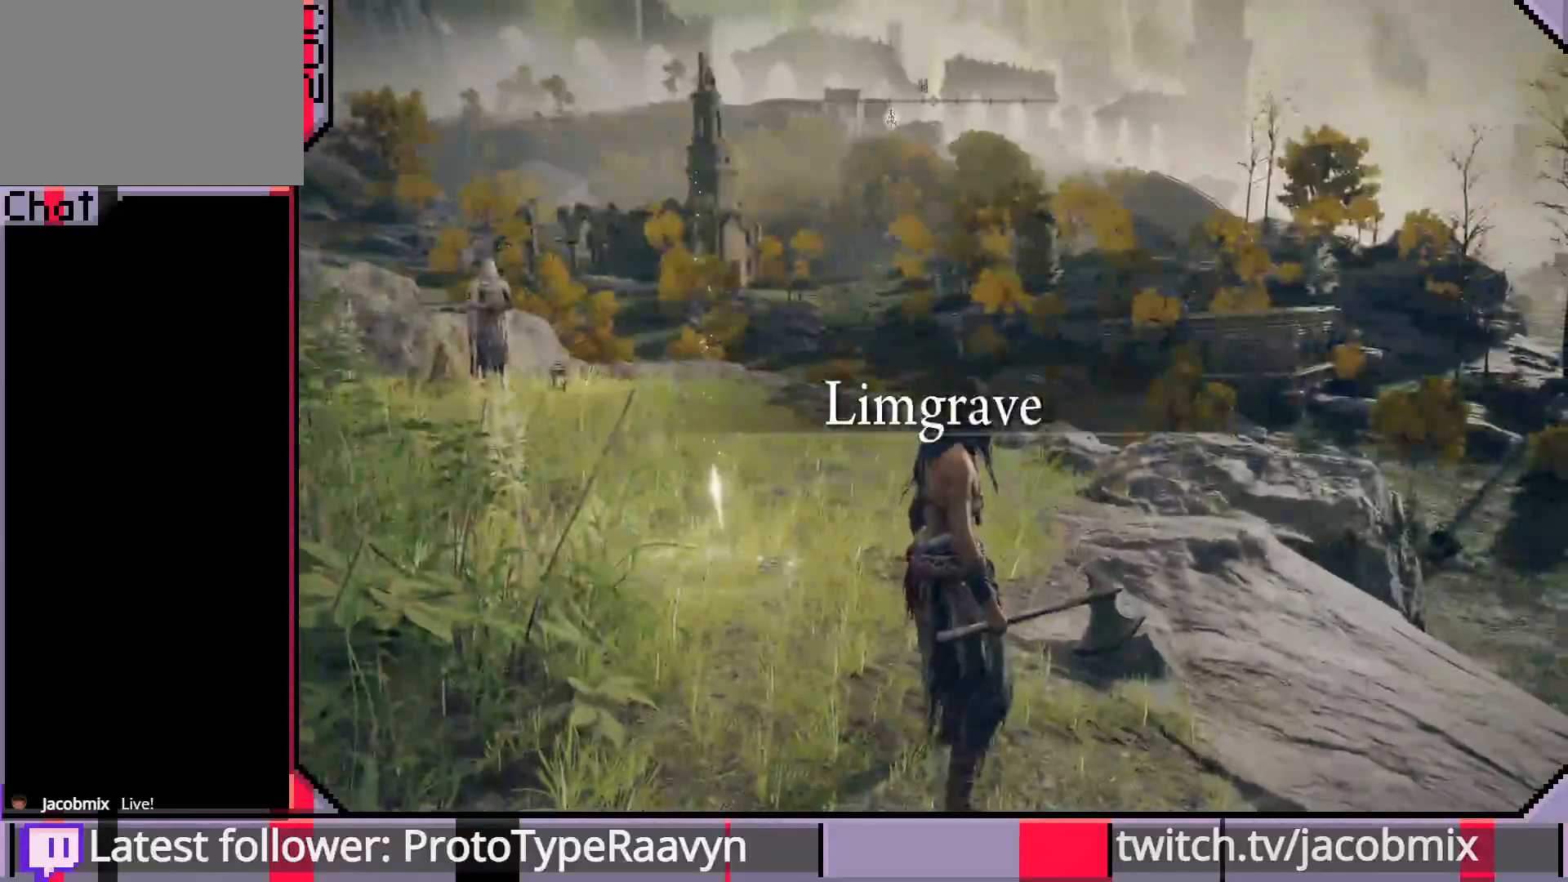
{"buttons": [], "left_stick": "center", "right_stick": "center", "events": [[167, "DPAD_LEFT", "up"], [283, "DPAD_RIGHT", "down"], [433, "DPAD_RIGHT", "up"]]}
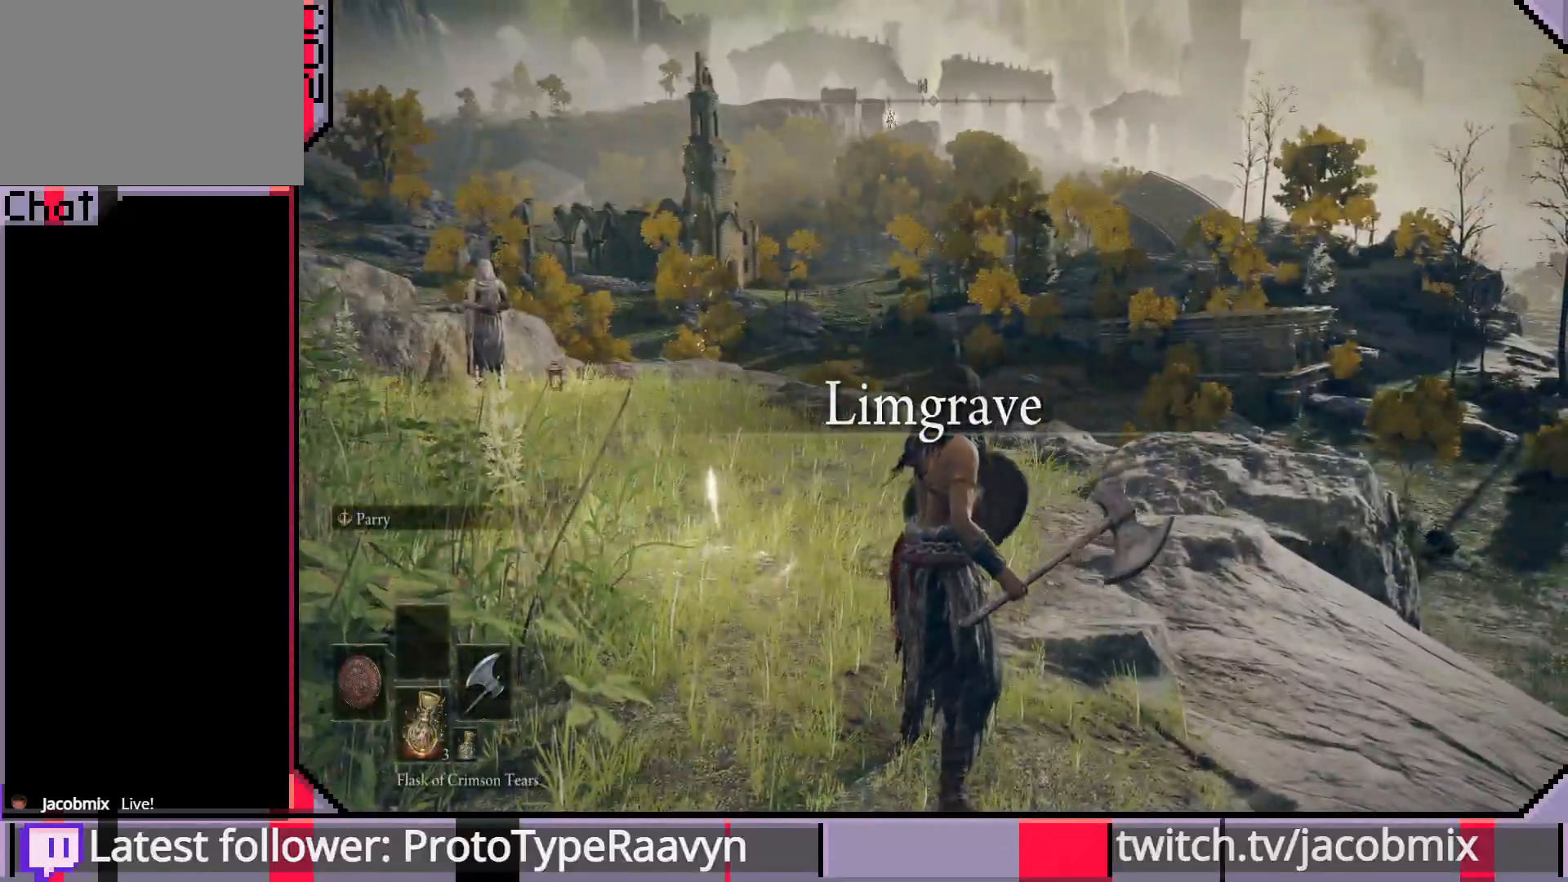
{"buttons": [], "left_stick": "center", "right_stick": "center", "events": []}
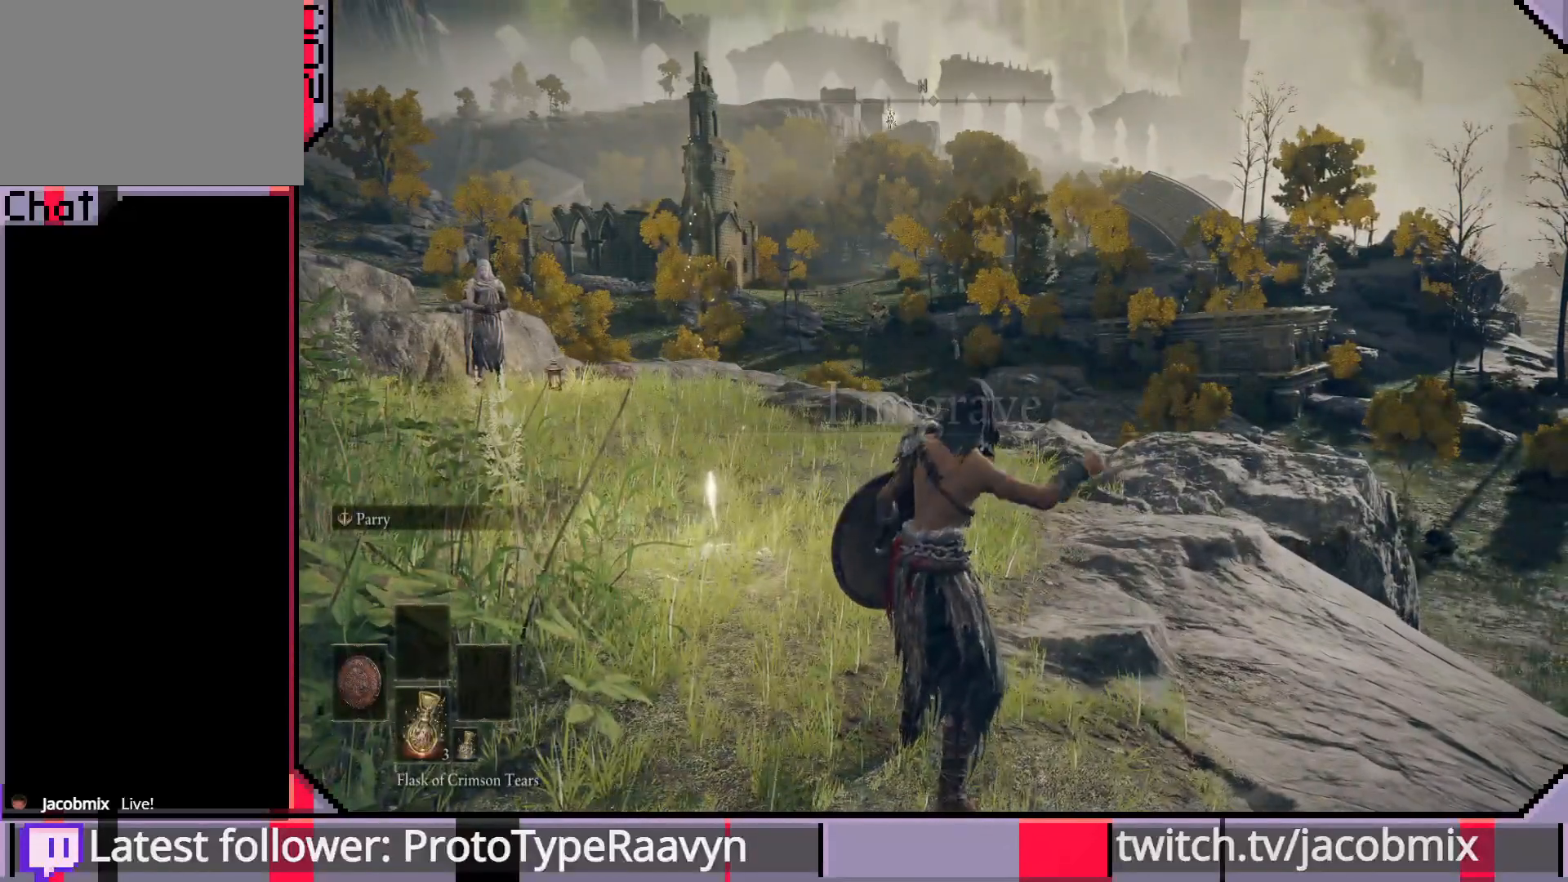
{"buttons": [], "left_stick": "center", "right_stick": "center", "events": []}
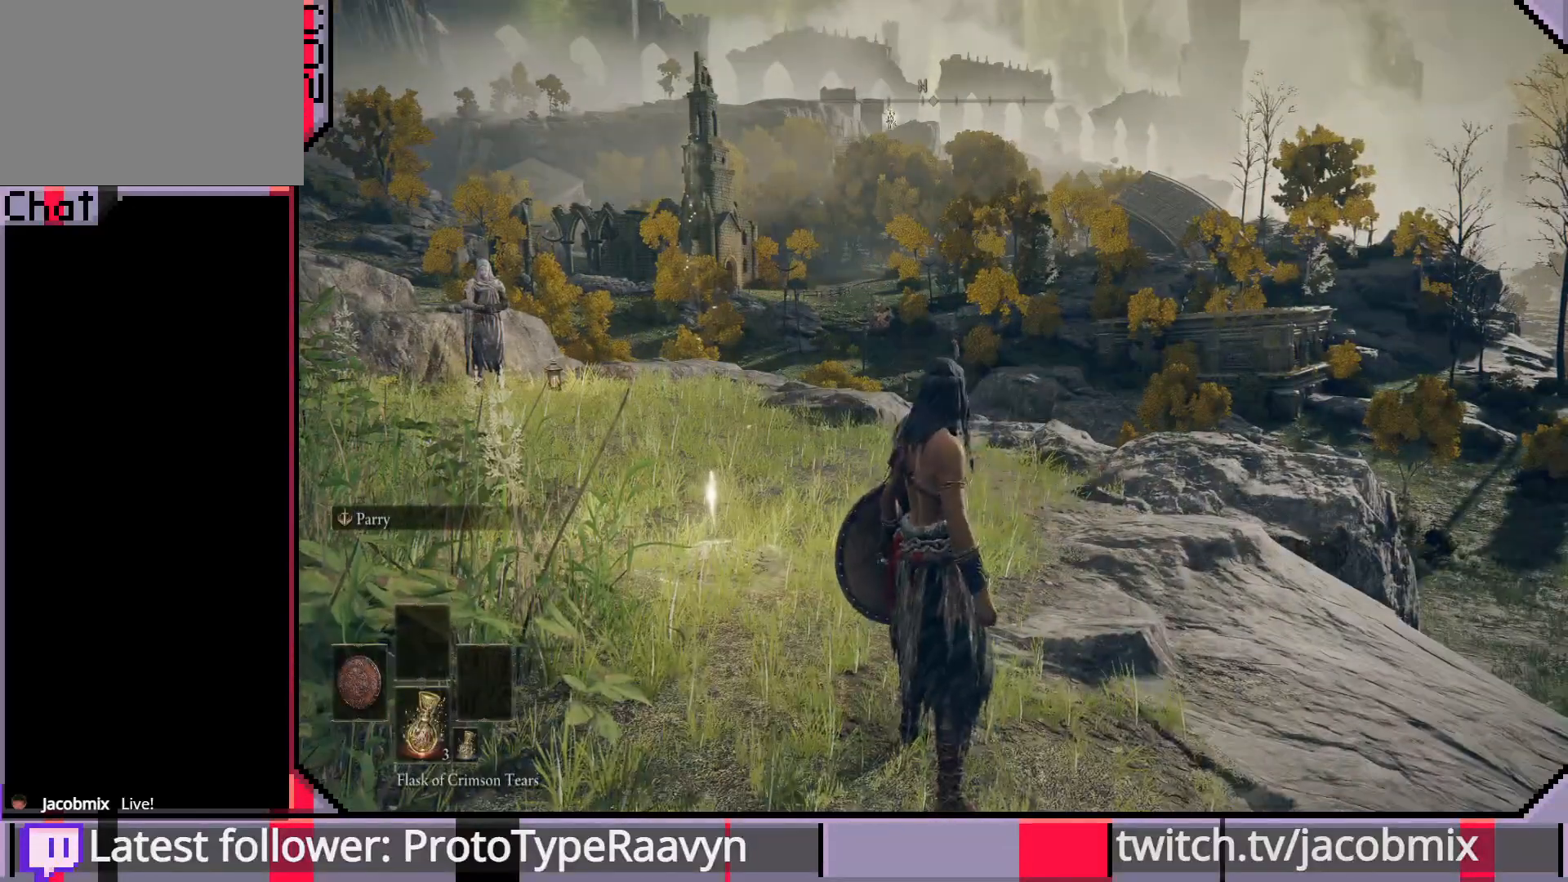
{"buttons": [], "left_stick": "center", "right_stick": "center", "events": []}
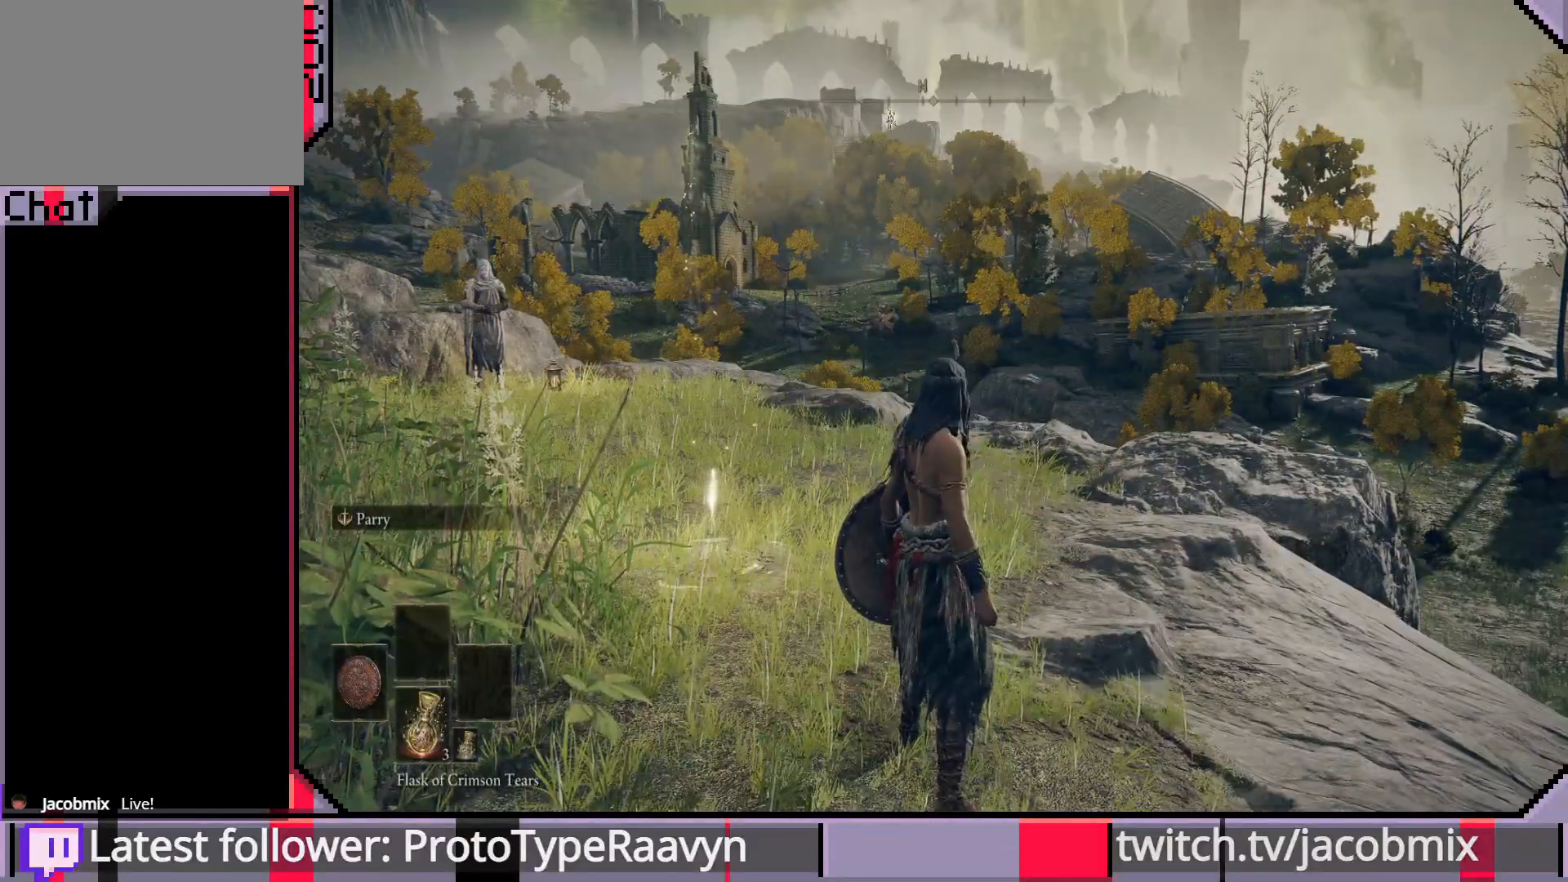
{"buttons": [], "left_stick": "center", "right_stick": "center", "events": [[117, "DPAD_RIGHT", "down"], [267, "DPAD_RIGHT", "up"]]}
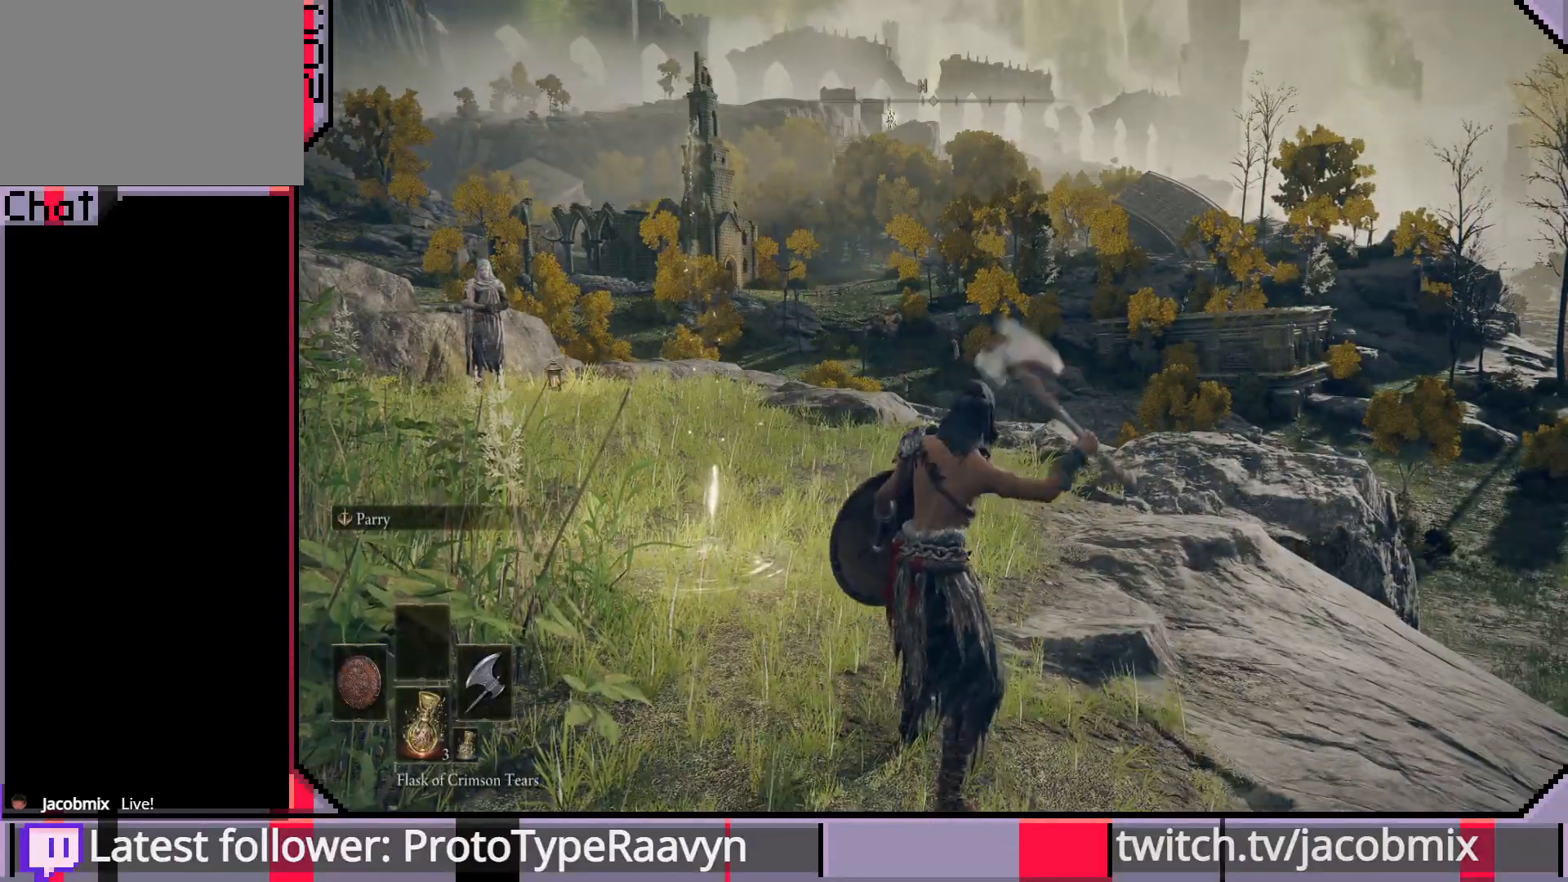
{"buttons": [], "left_stick": "center", "right_stick": "center", "events": []}
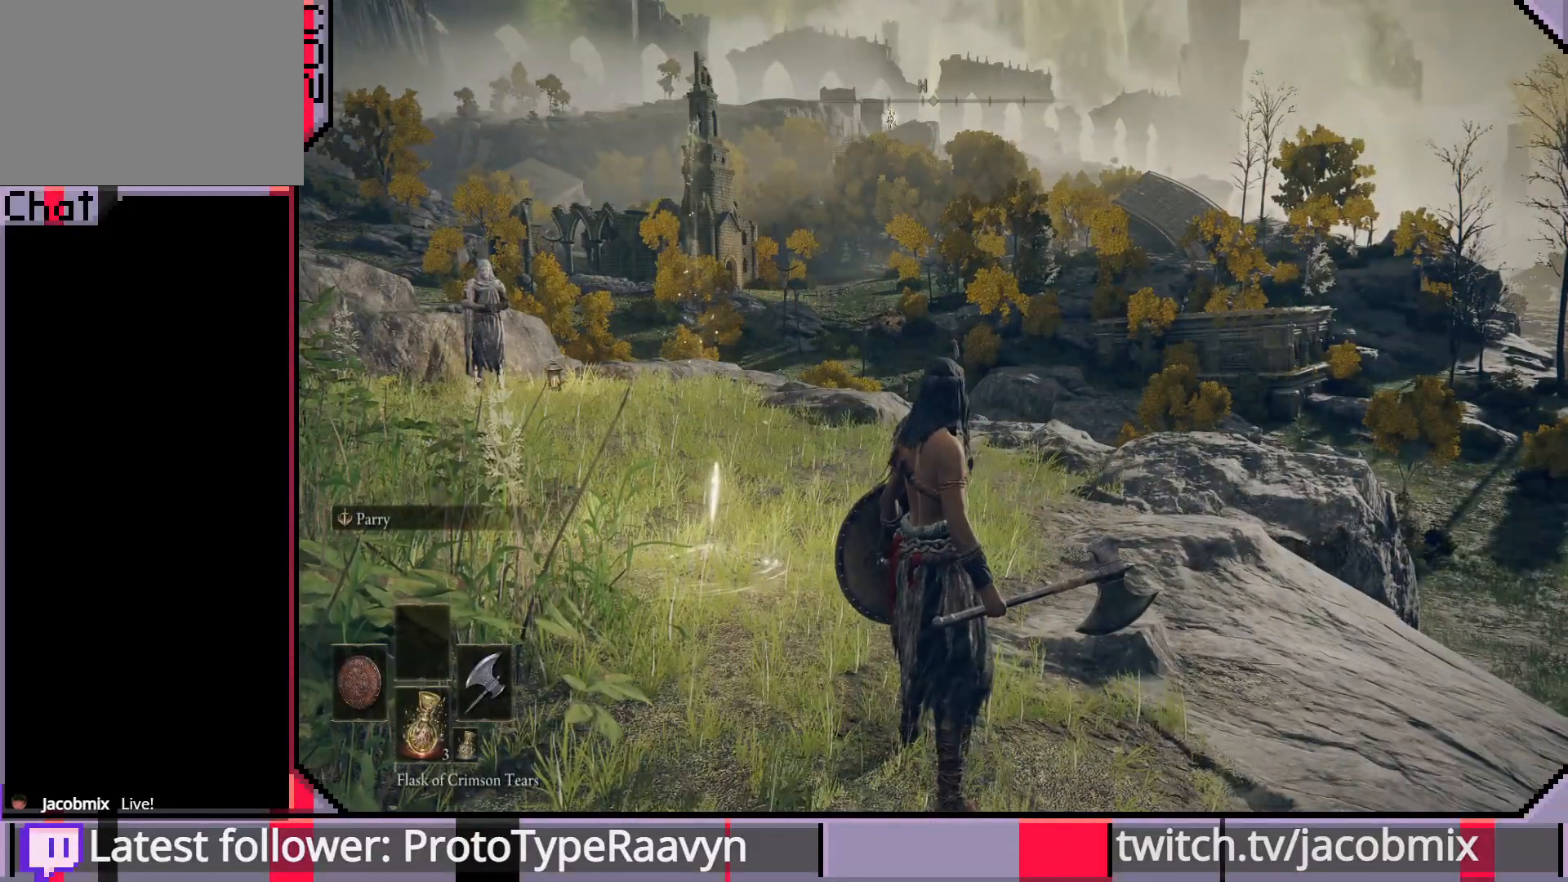
{"buttons": [], "left_stick": "up-right", "right_stick": "center", "events": [[400, "left_stick", "up-right"]]}
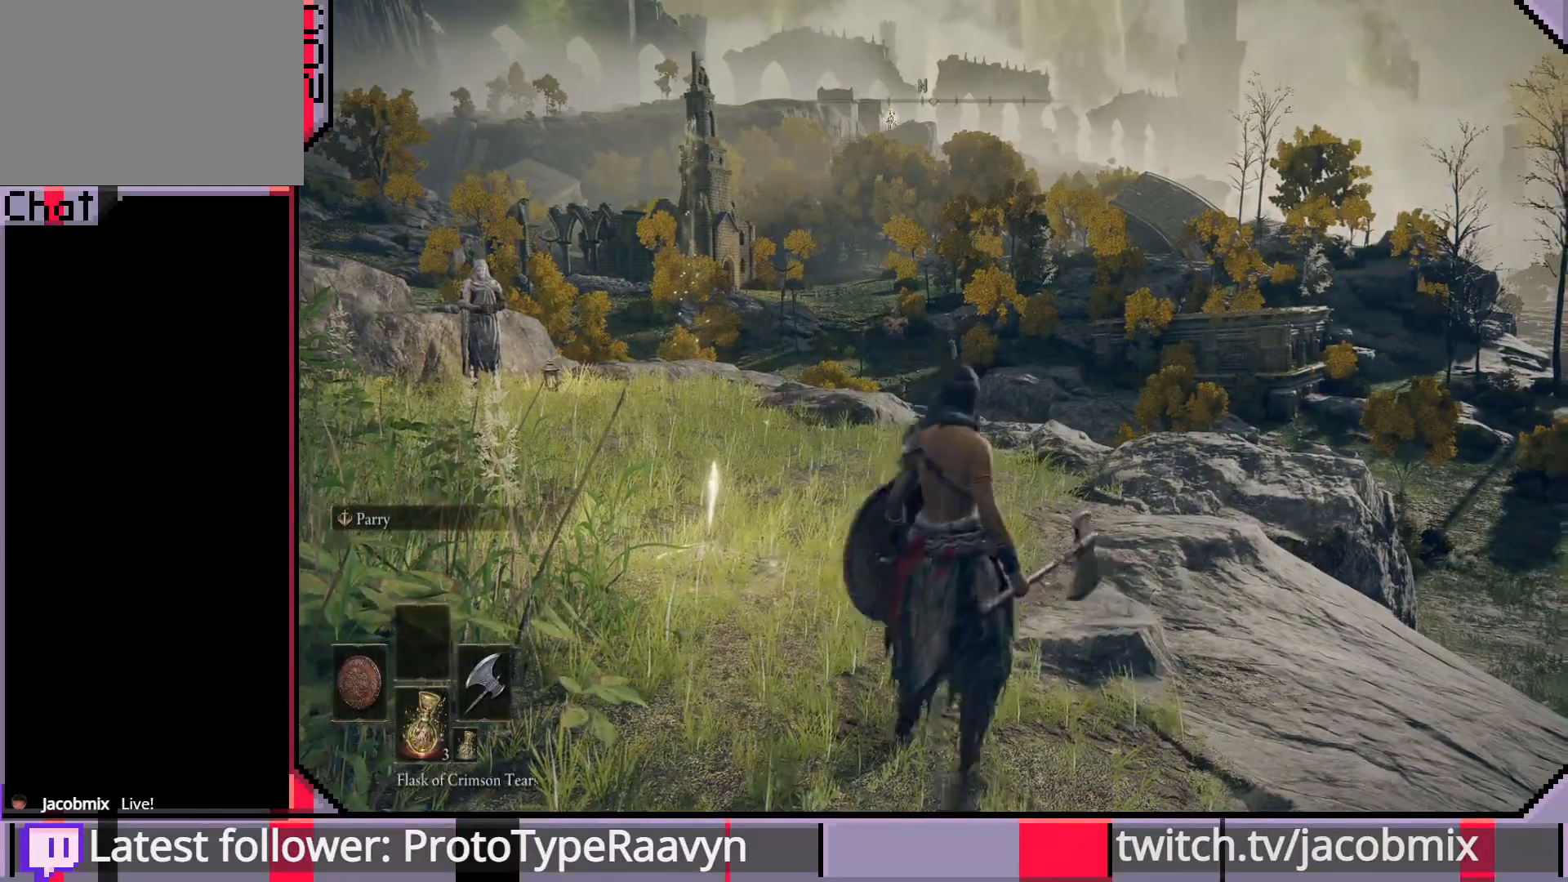
{"buttons": [], "left_stick": "up-right", "right_stick": "center", "events": [[17, "right_stick", "down-right"], [217, "right_stick", "right"], [467, "right_stick", "center"]]}
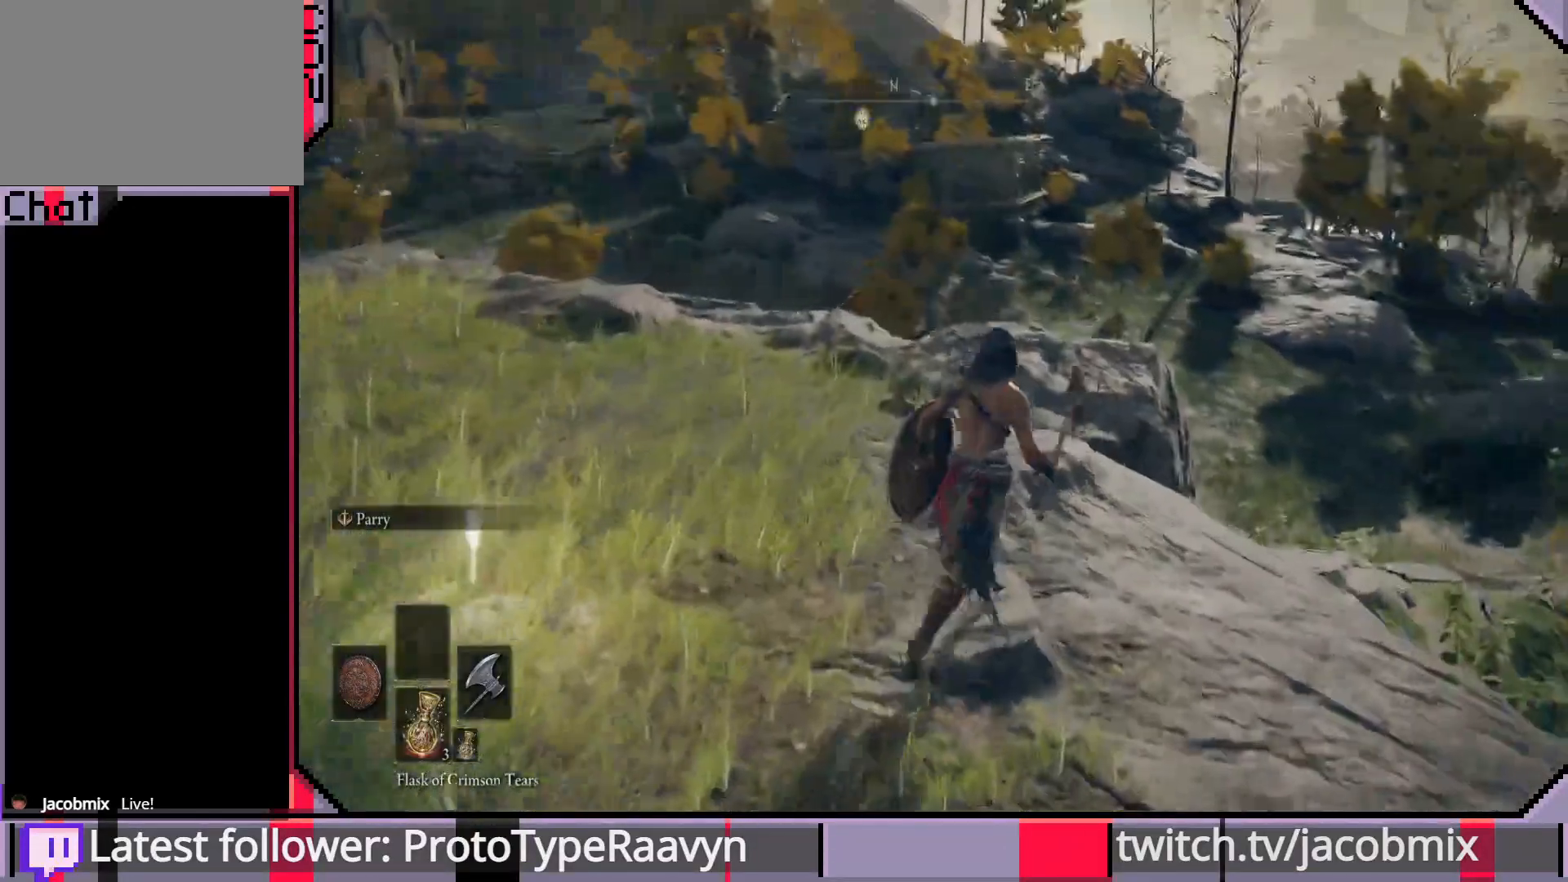
{"buttons": ["CIRCLE"], "left_stick": "up-right", "right_stick": "center", "events": [[117, "CIRCLE", "down"]]}
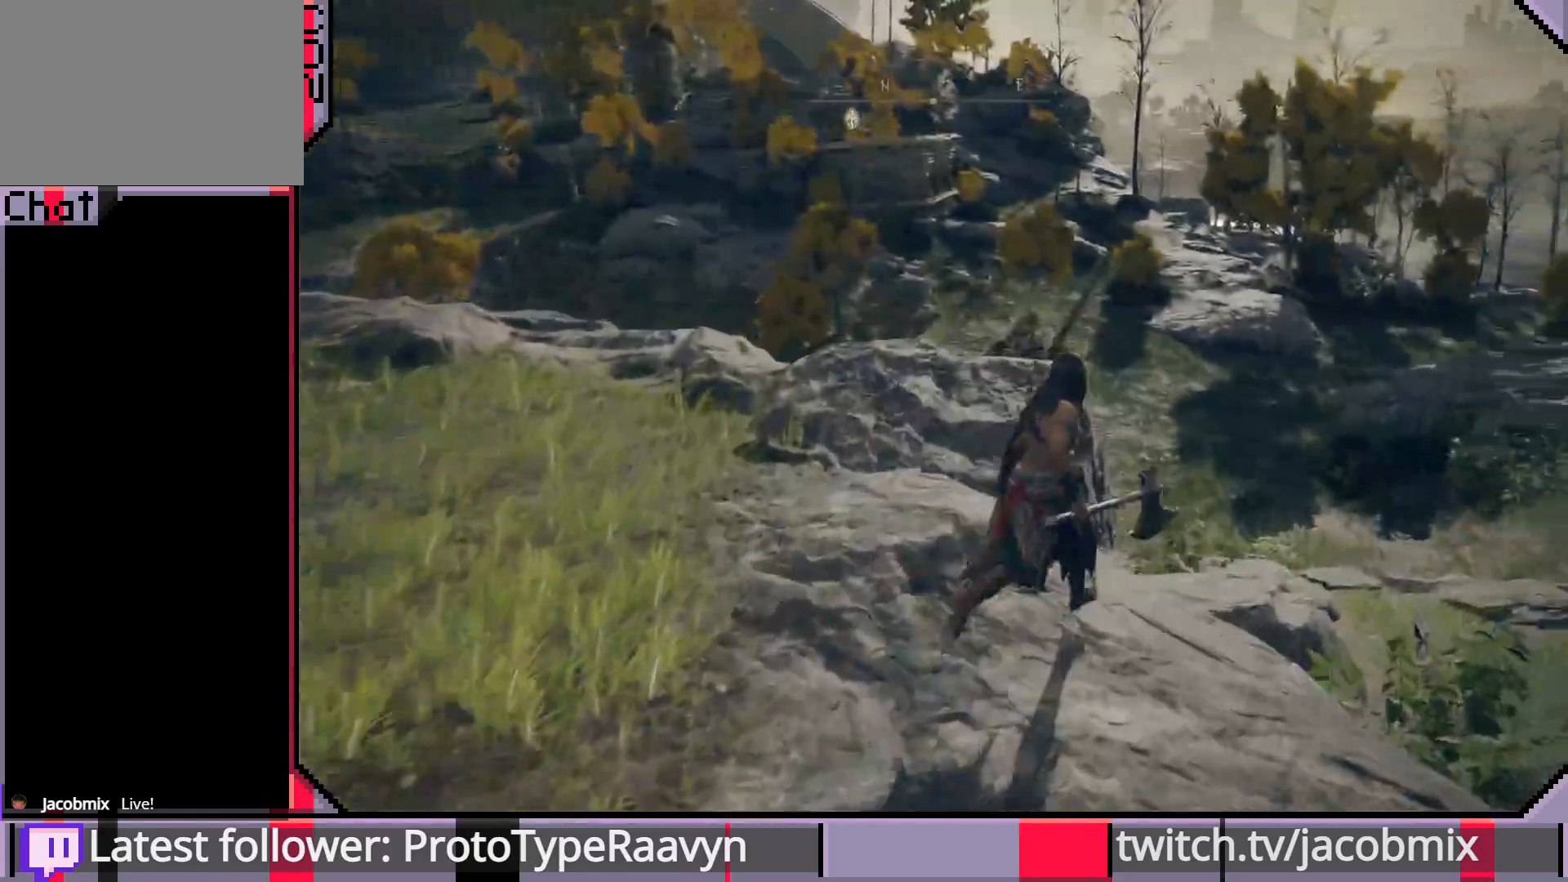
{"buttons": ["CIRCLE"], "left_stick": "up-right", "right_stick": "center", "events": []}
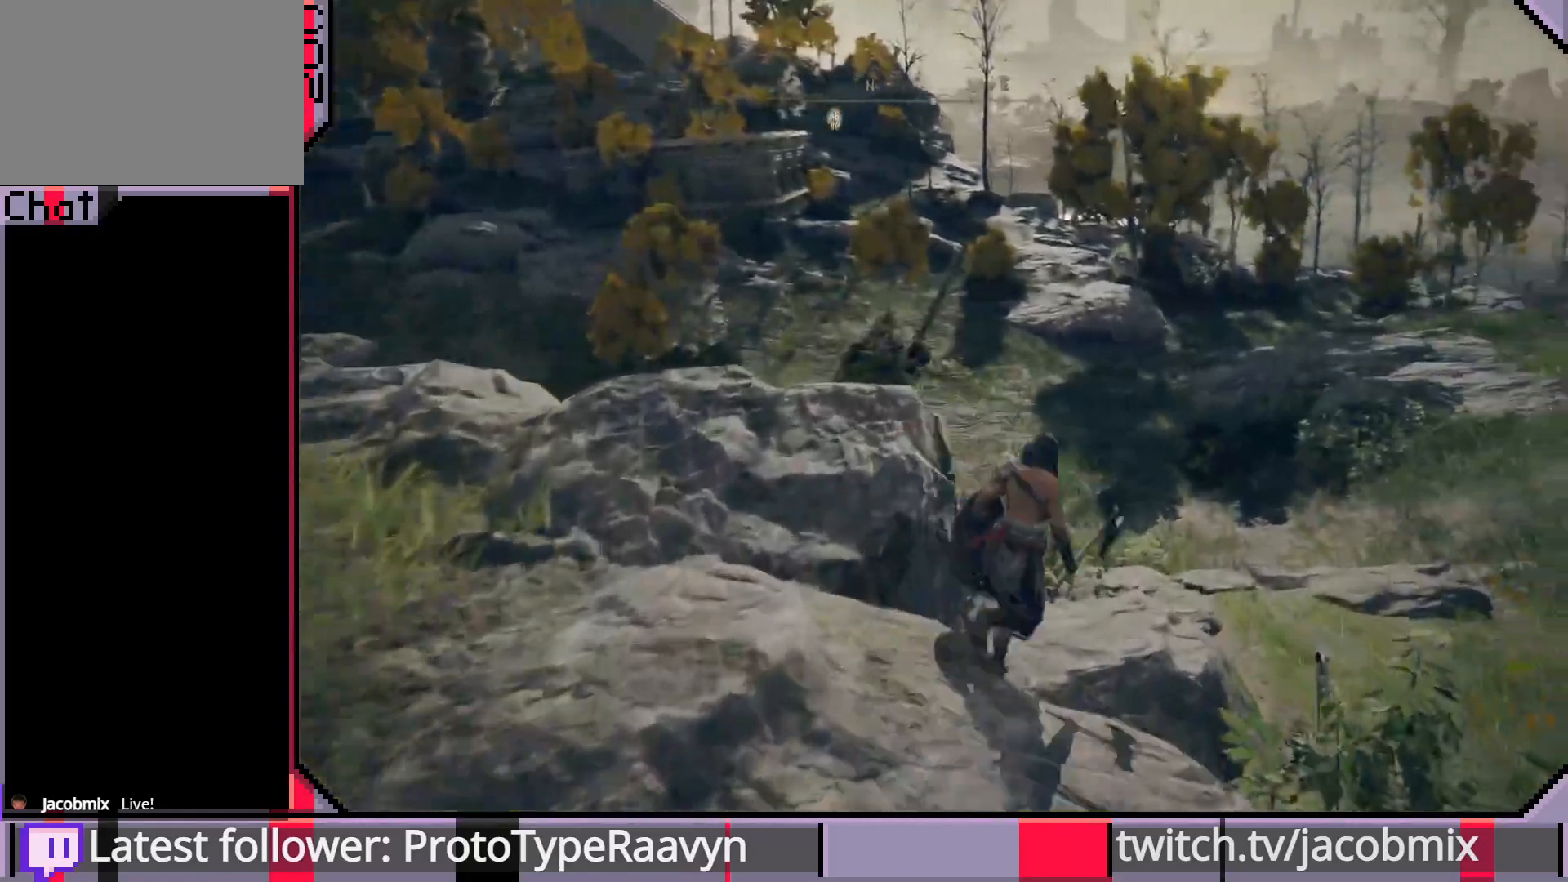
{"buttons": ["CIRCLE"], "left_stick": "up-right", "right_stick": "center", "events": [[183, "right_stick", "left"], [417, "right_stick", "center"]]}
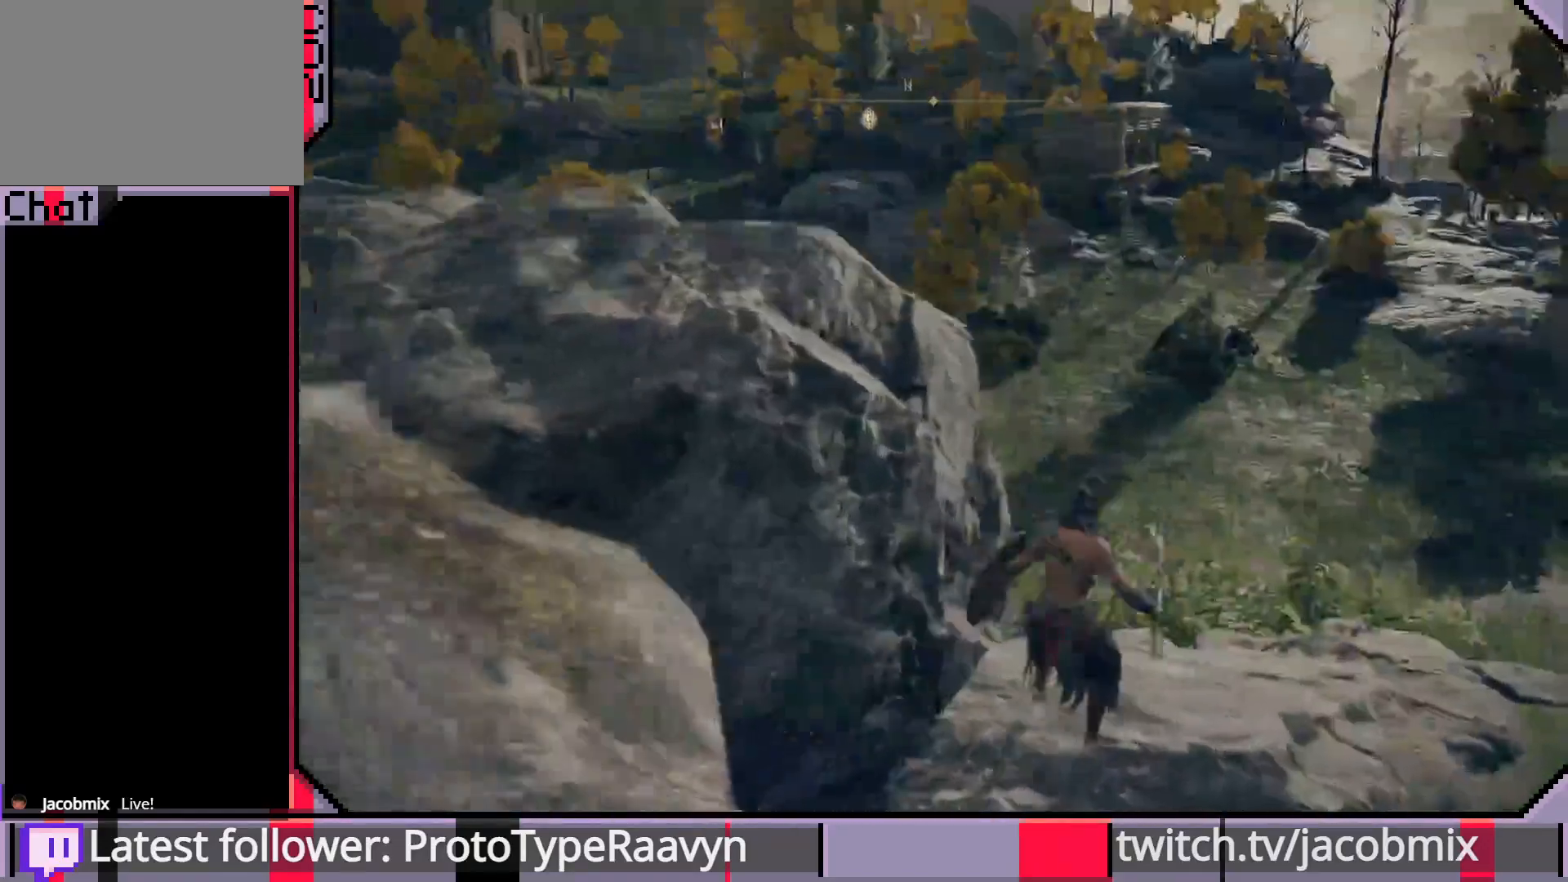
{"buttons": ["CIRCLE"], "left_stick": "up-right", "right_stick": "center", "events": [[233, "right_stick", "left"], [367, "right_stick", "center"]]}
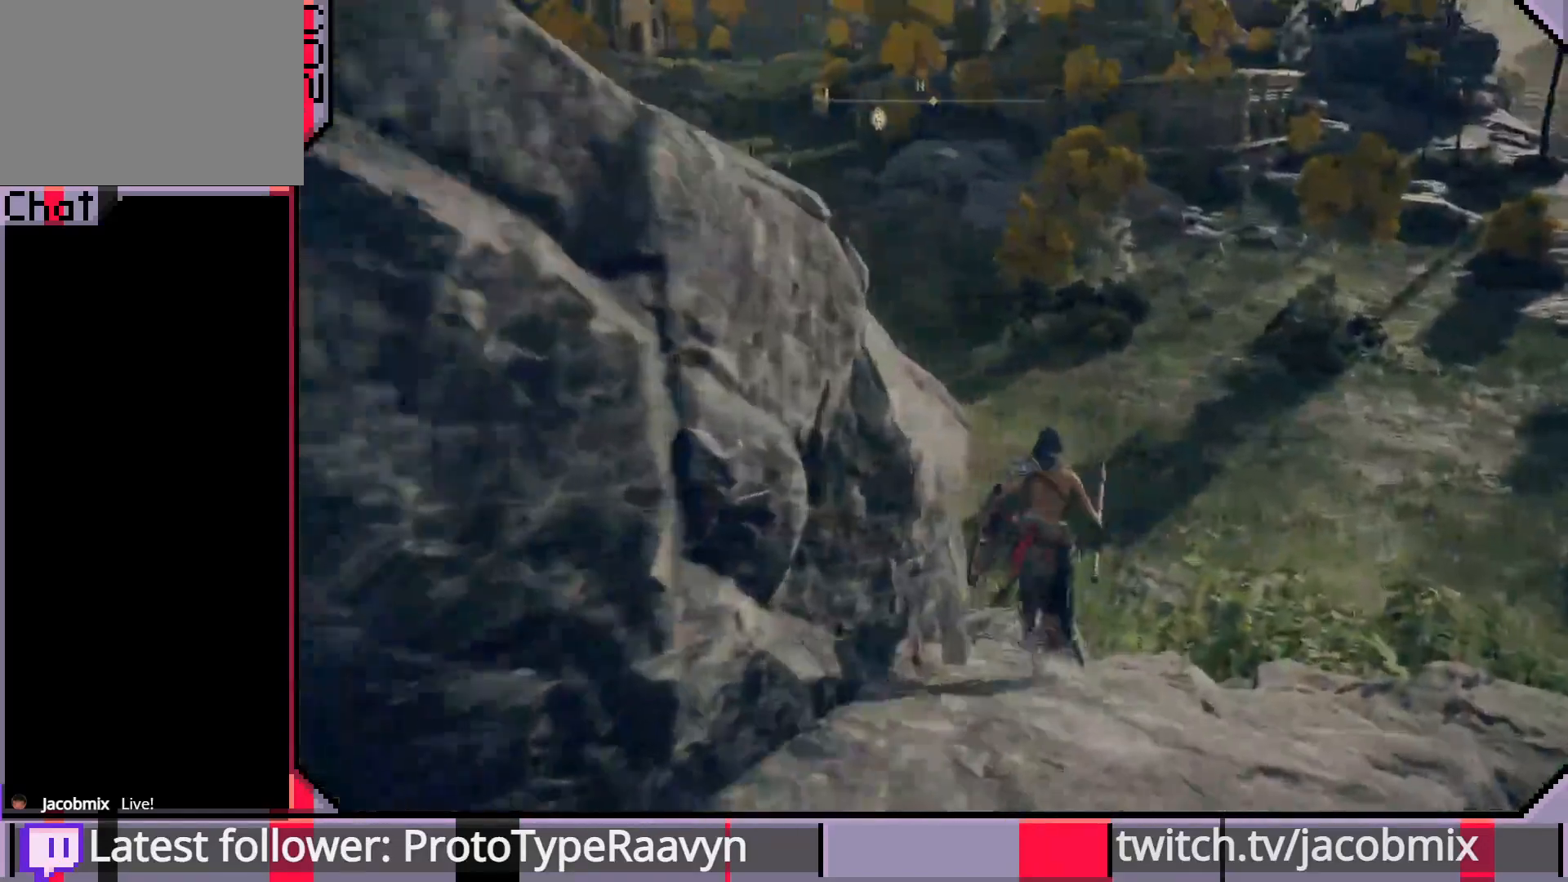
{"buttons": ["CIRCLE"], "left_stick": "up-right", "right_stick": "left", "events": [[150, "right_stick", "left"]]}
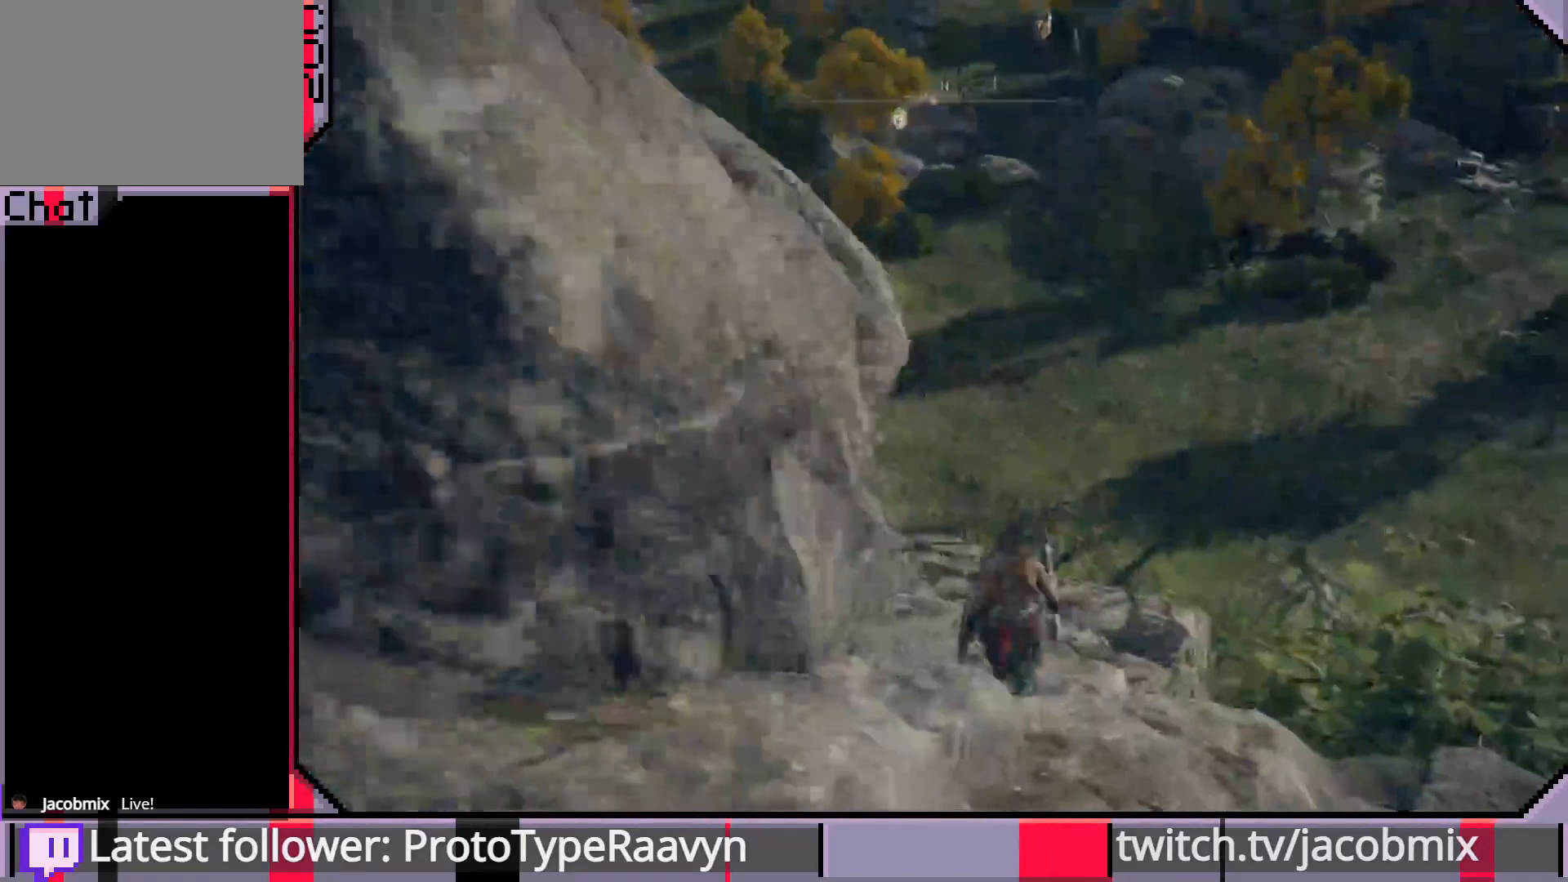
{"buttons": ["CIRCLE"], "left_stick": "up", "right_stick": "left", "events": [[167, "left_stick", "up"]]}